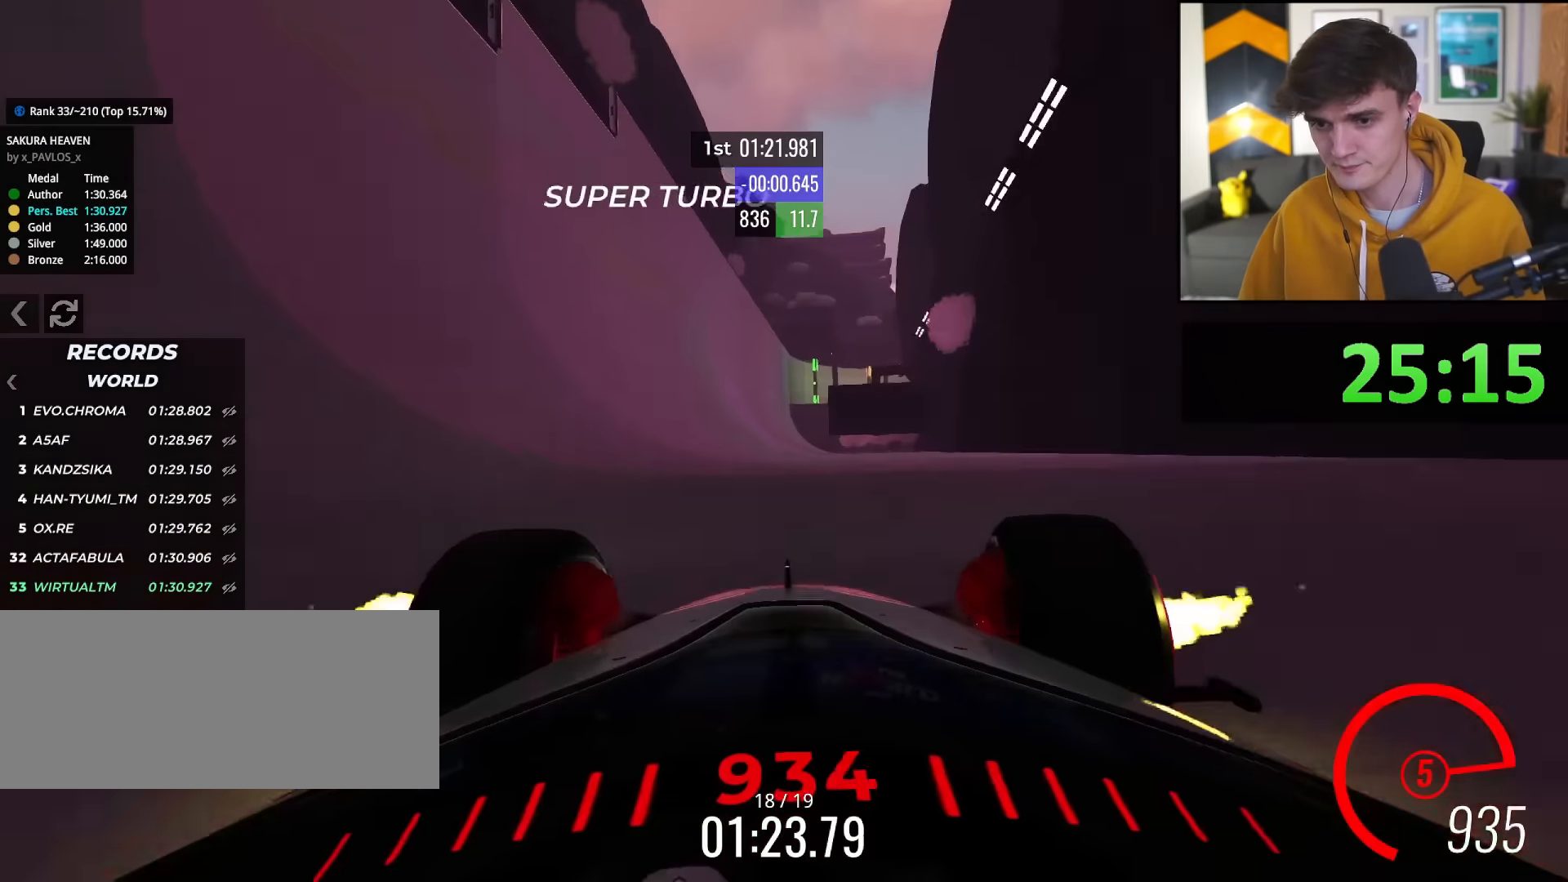
Gameplay with keyboard; each line is a JSON object with the keys held at the frame after it. "events" lists presses ("down") and releases ("up") of "brake", "down", "left", "right" and "up" between this image and that frame as [ms after this image, input, new state], when the widget could be followed in between. No other keys are recorded. Mouse input is not recorded. Key names are as the overlay labels them; some are game actions (e.g. jump) rather than physical keys.
{"keys": ["up"], "events": [[83, "left", "down"], [316, "left", "up"]]}
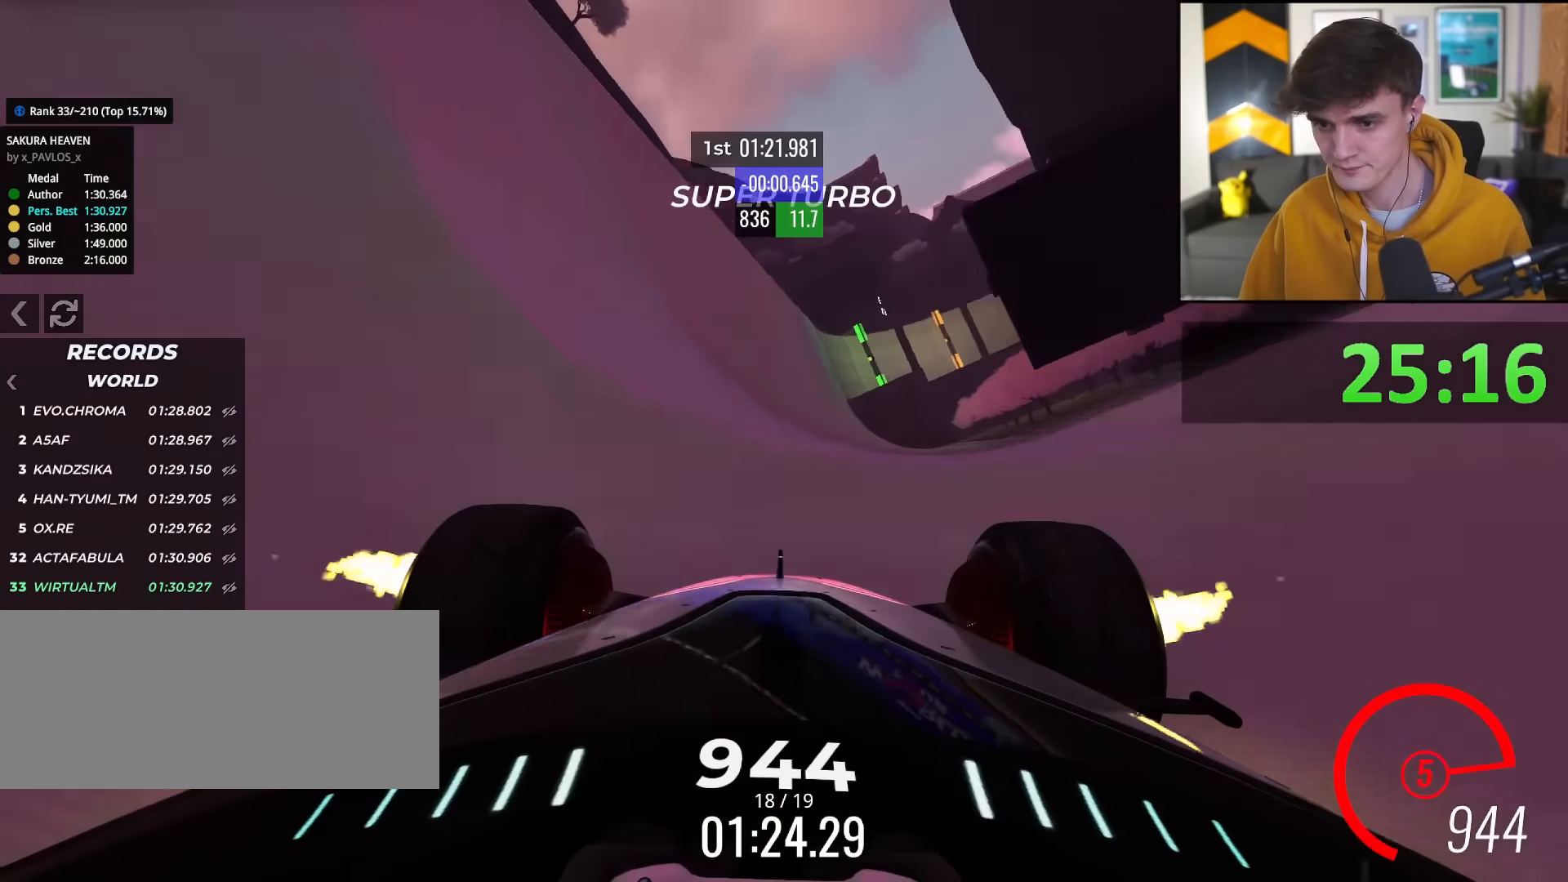
{"keys": ["up"], "events": []}
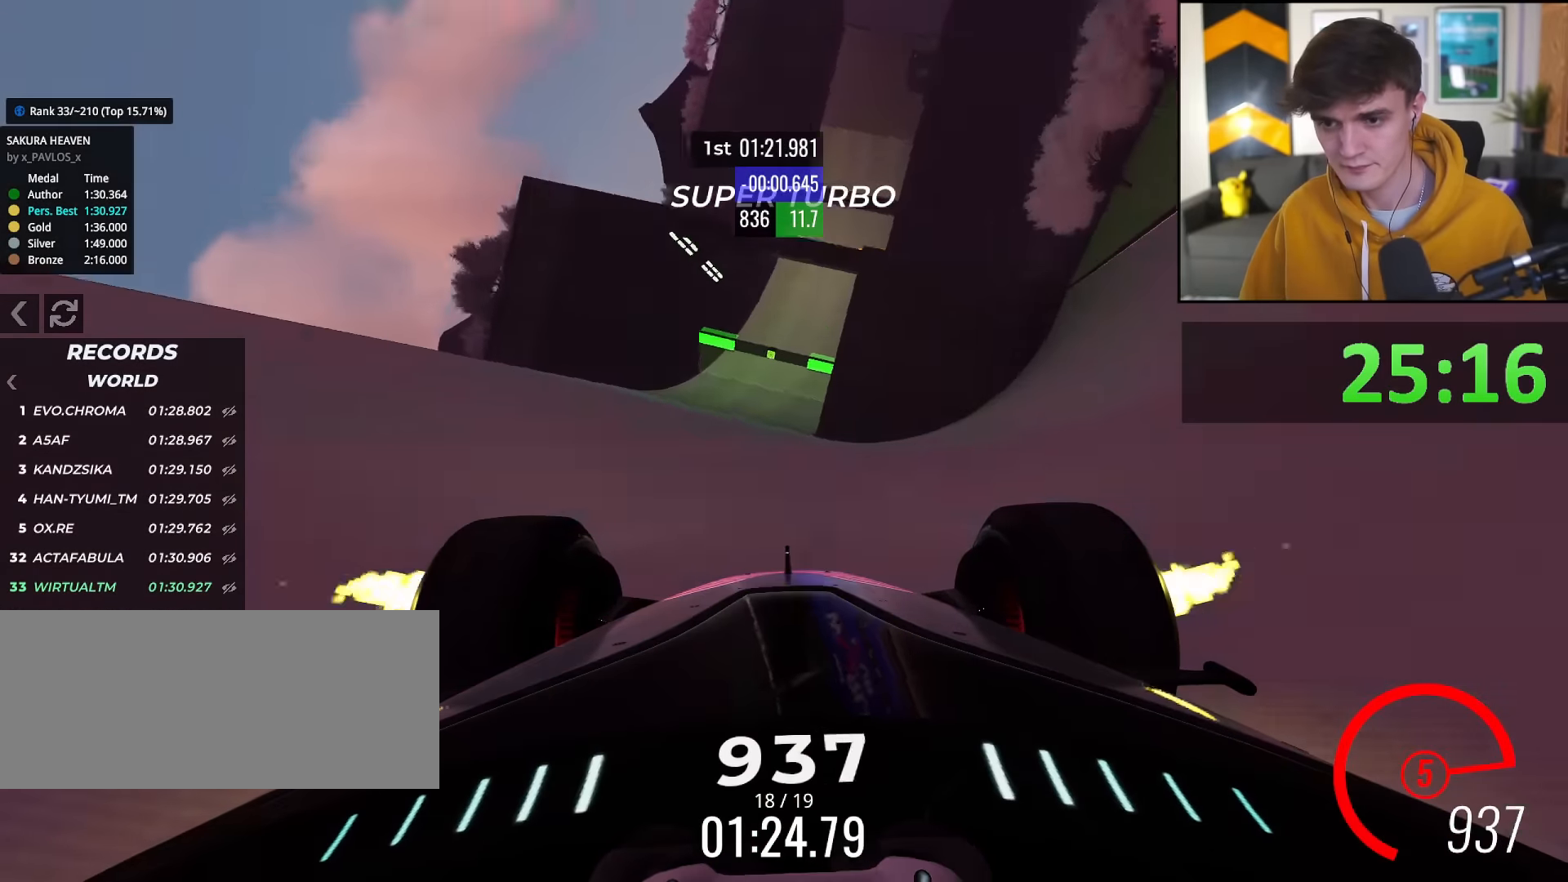
{"keys": ["up"], "events": [[16, "left", "down"], [66, "left", "up"], [350, "right", "down"], [483, "right", "up"]]}
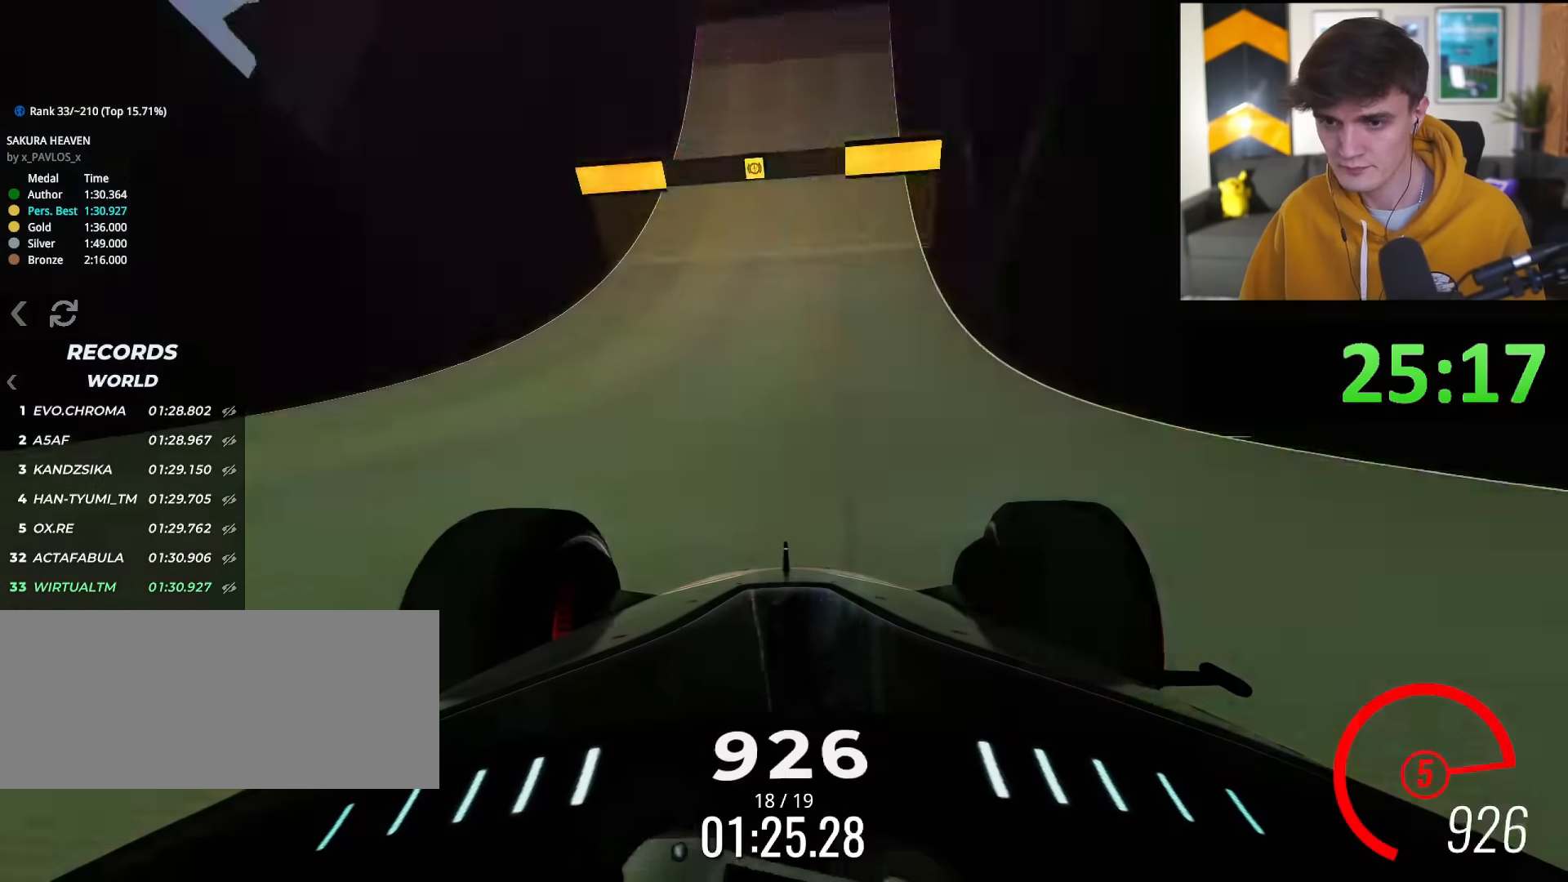
{"keys": ["up"], "events": [[267, "right", "down"], [350, "right", "up"]]}
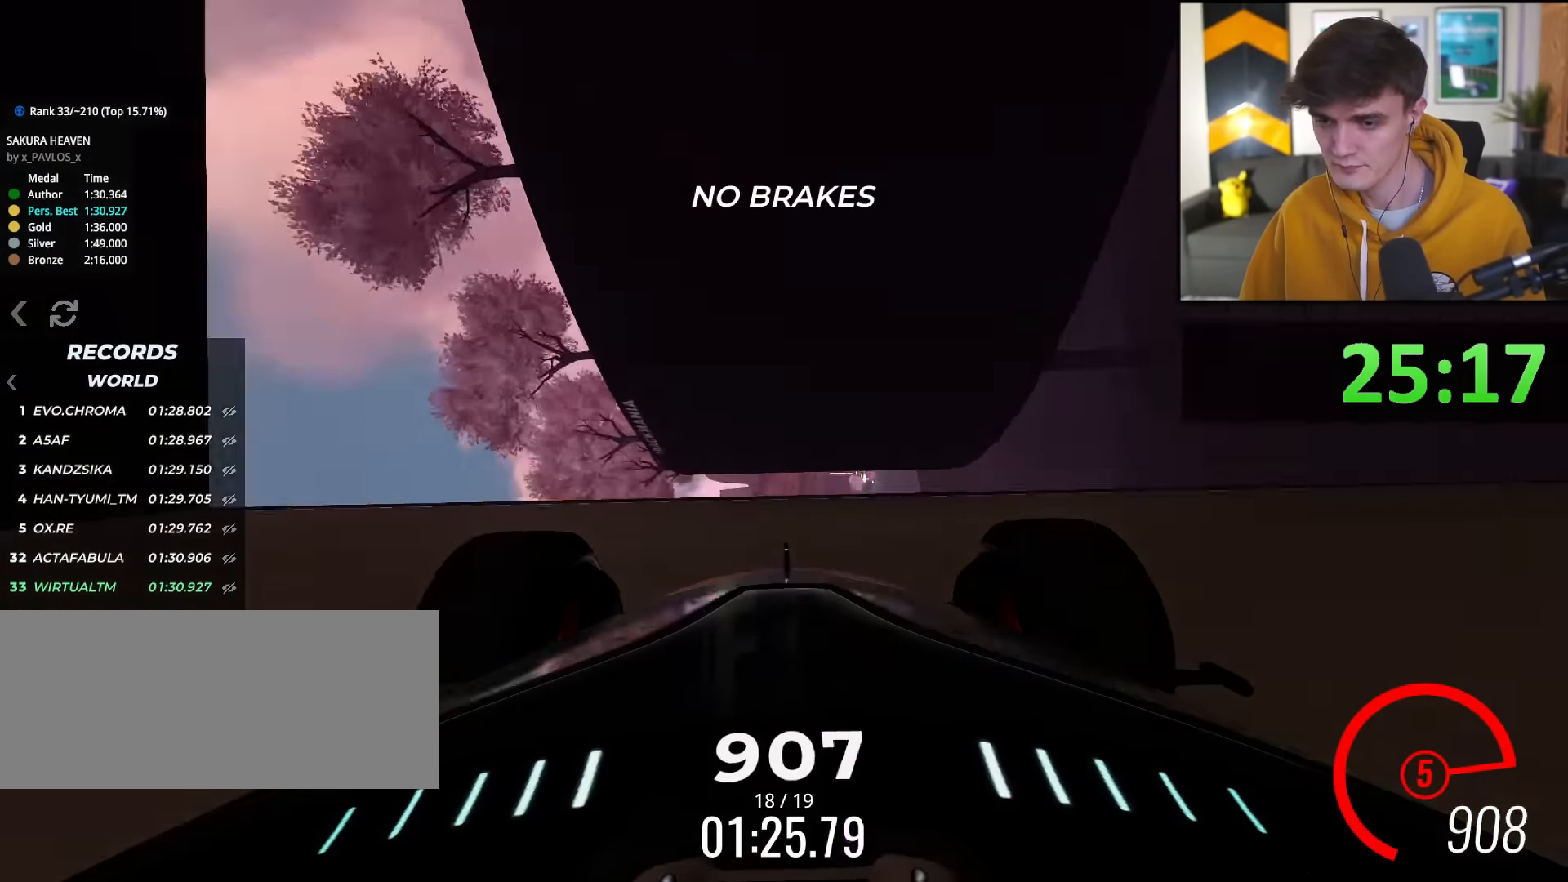
{"keys": ["up"], "events": []}
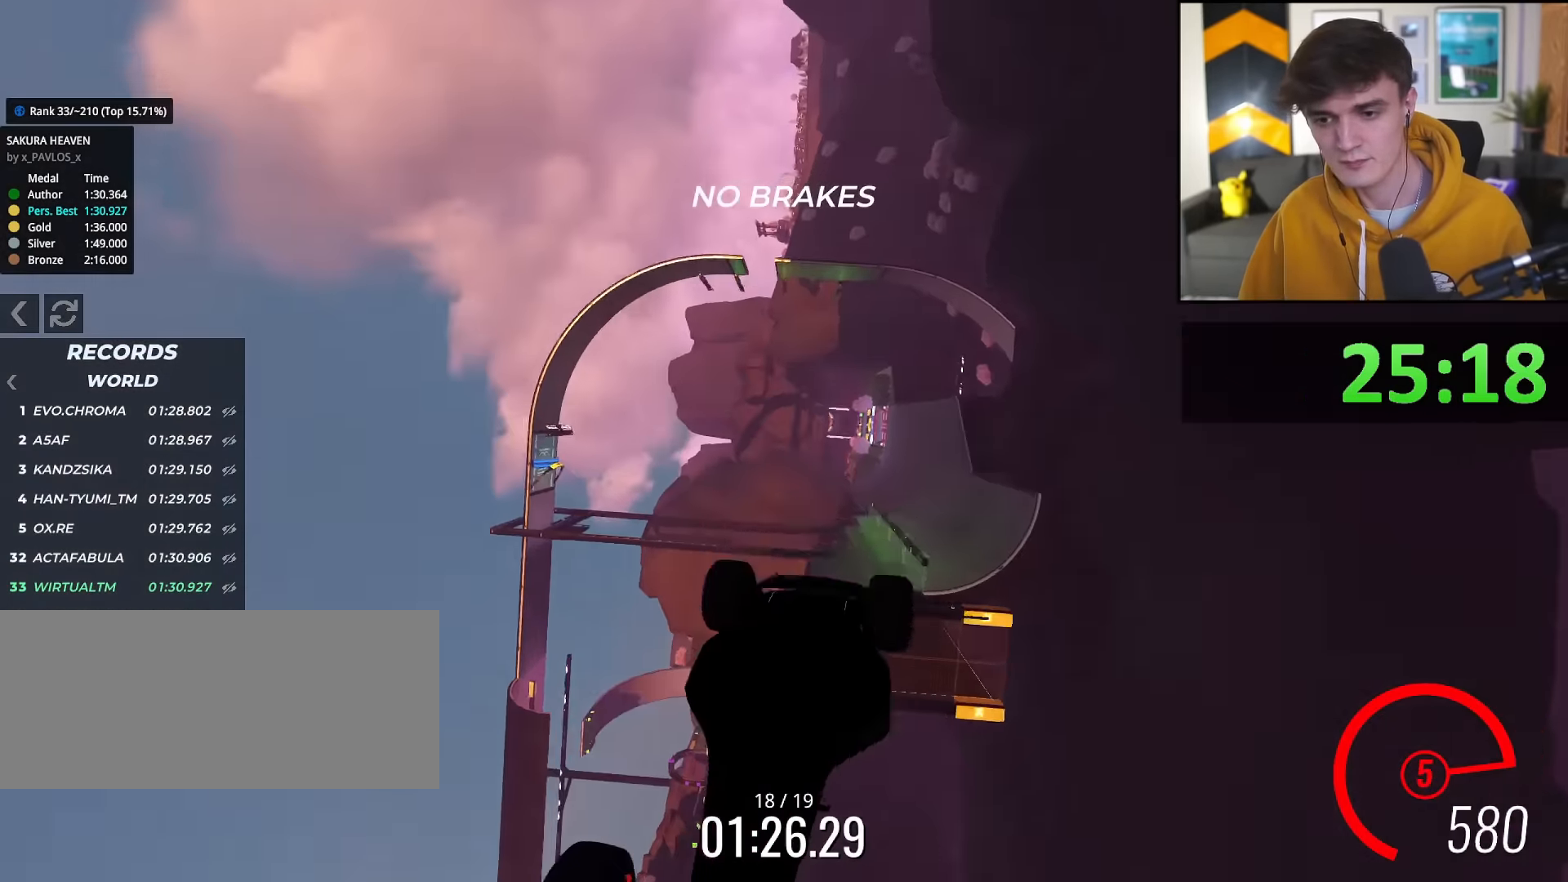
{"keys": ["right", "up"], "events": [[484, "right", "down"]]}
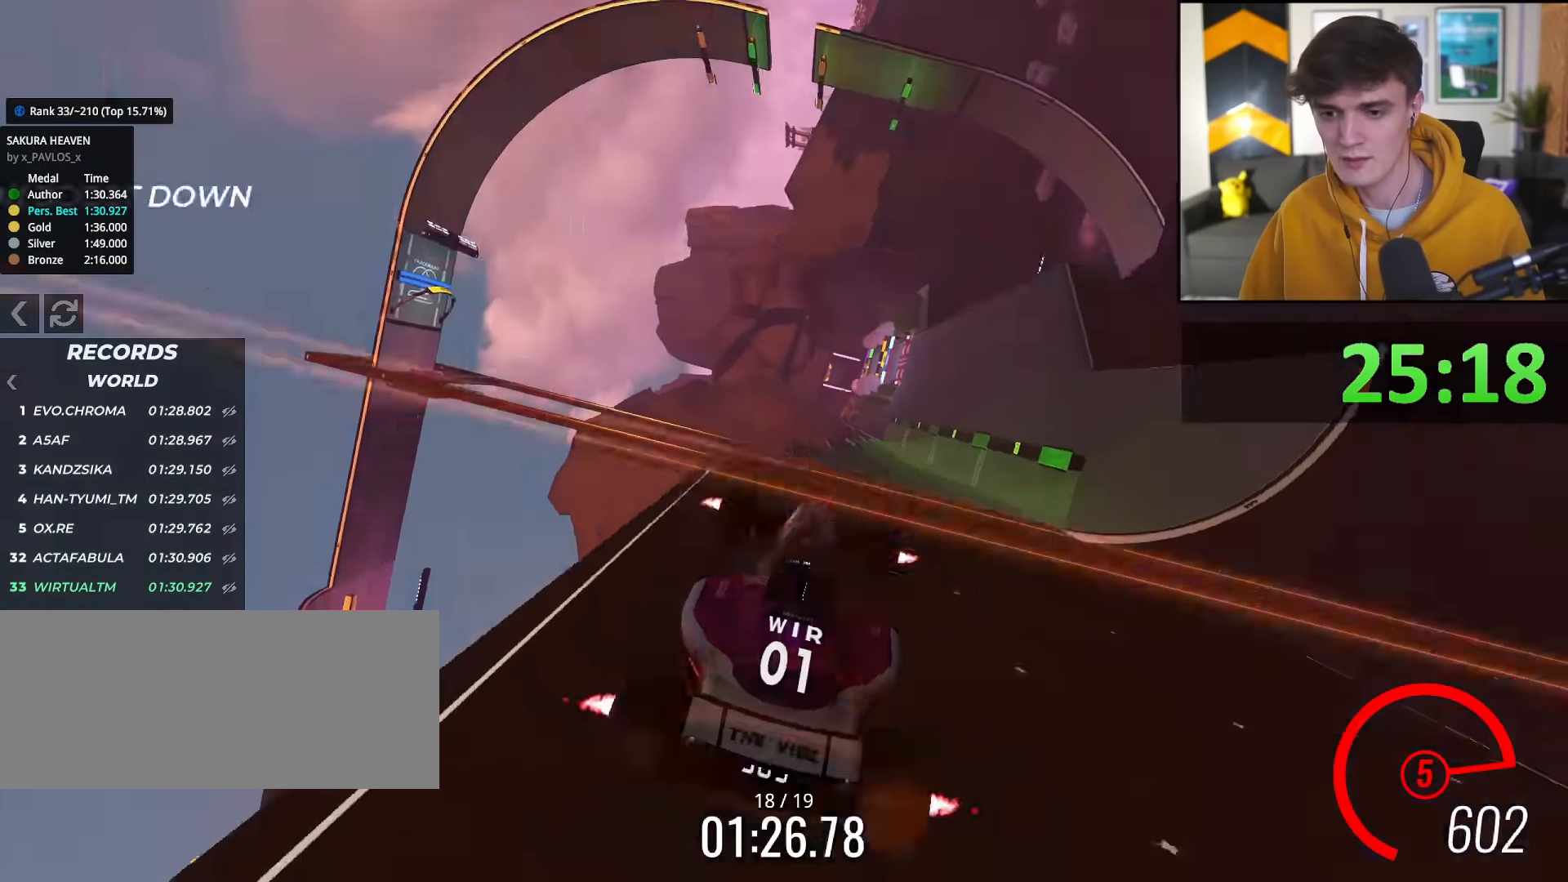
{"keys": ["up"], "events": [[166, "right", "up"]]}
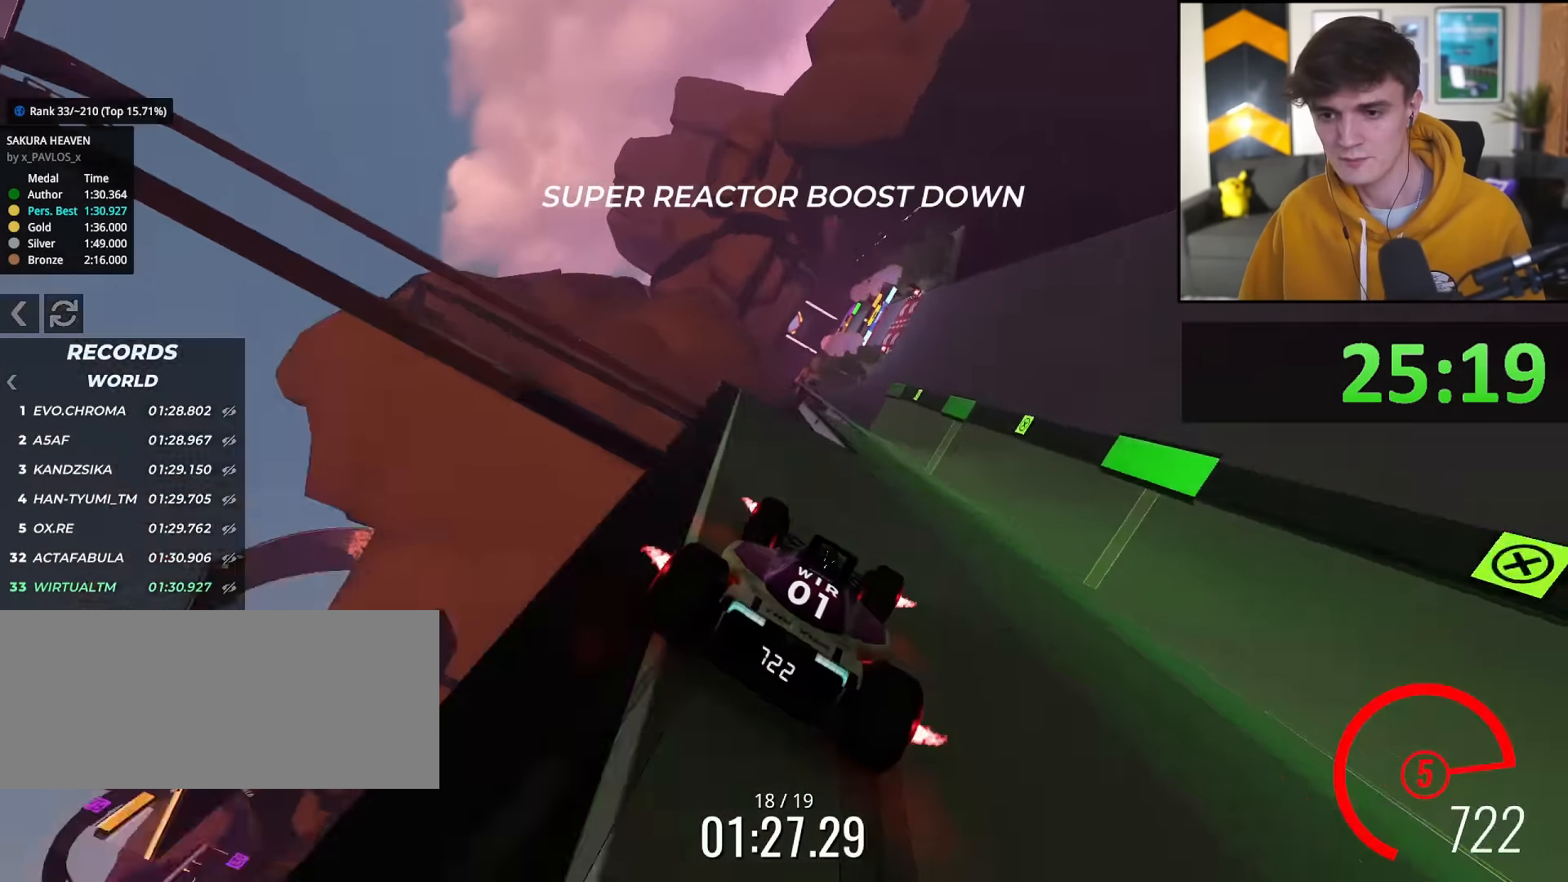
{"keys": ["right", "up"], "events": [[50, "right", "down"], [184, "right", "up"], [284, "right", "down"]]}
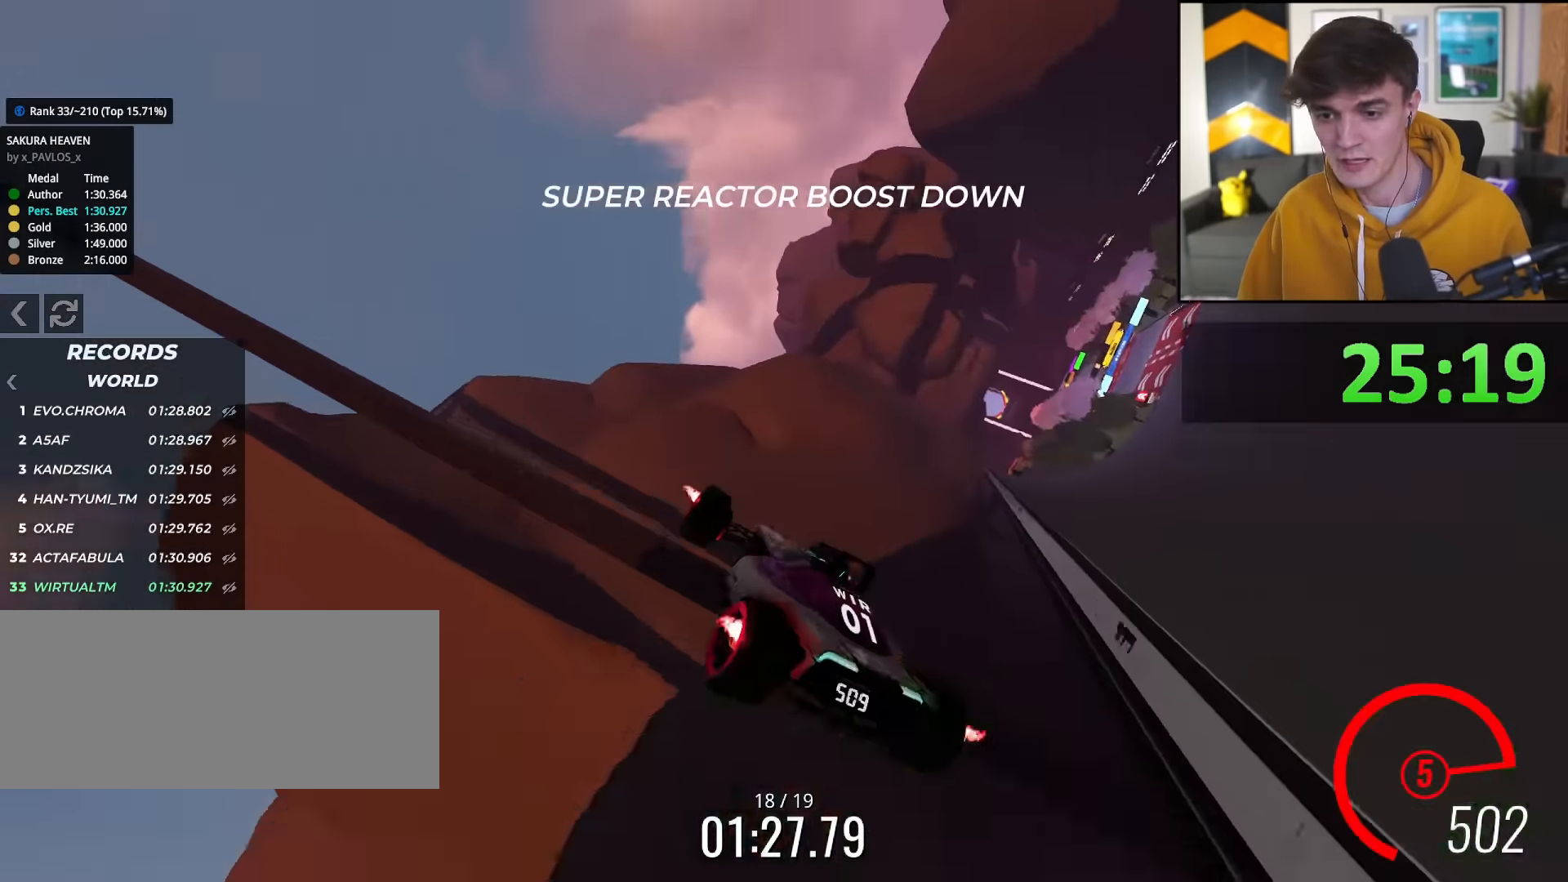
{"keys": ["right", "up"], "events": []}
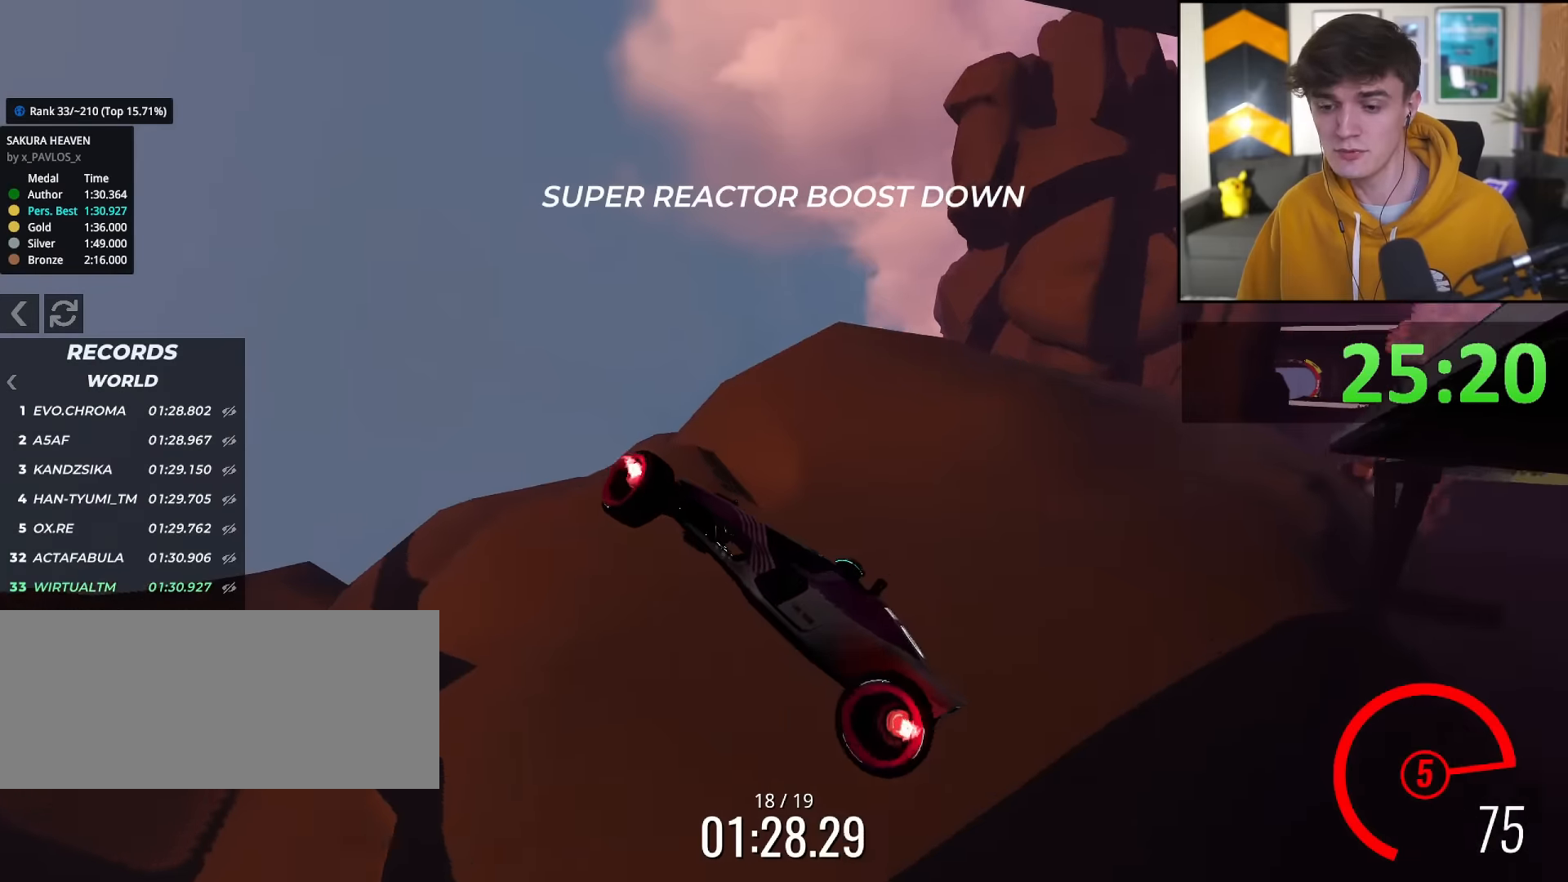
{"keys": ["right", "up"], "events": []}
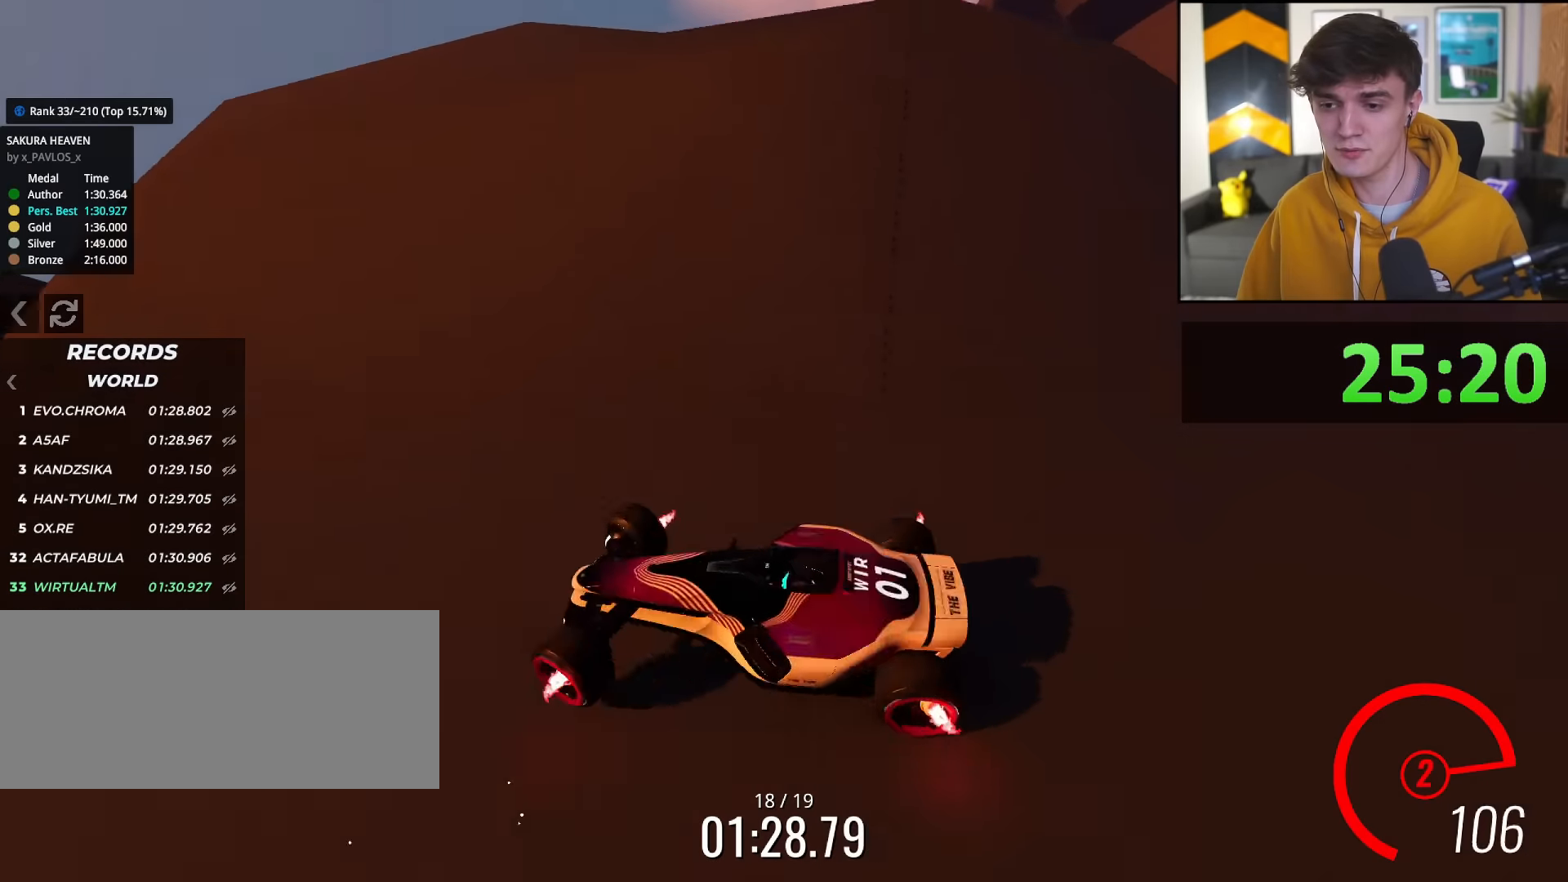
{"keys": ["right", "up"], "events": []}
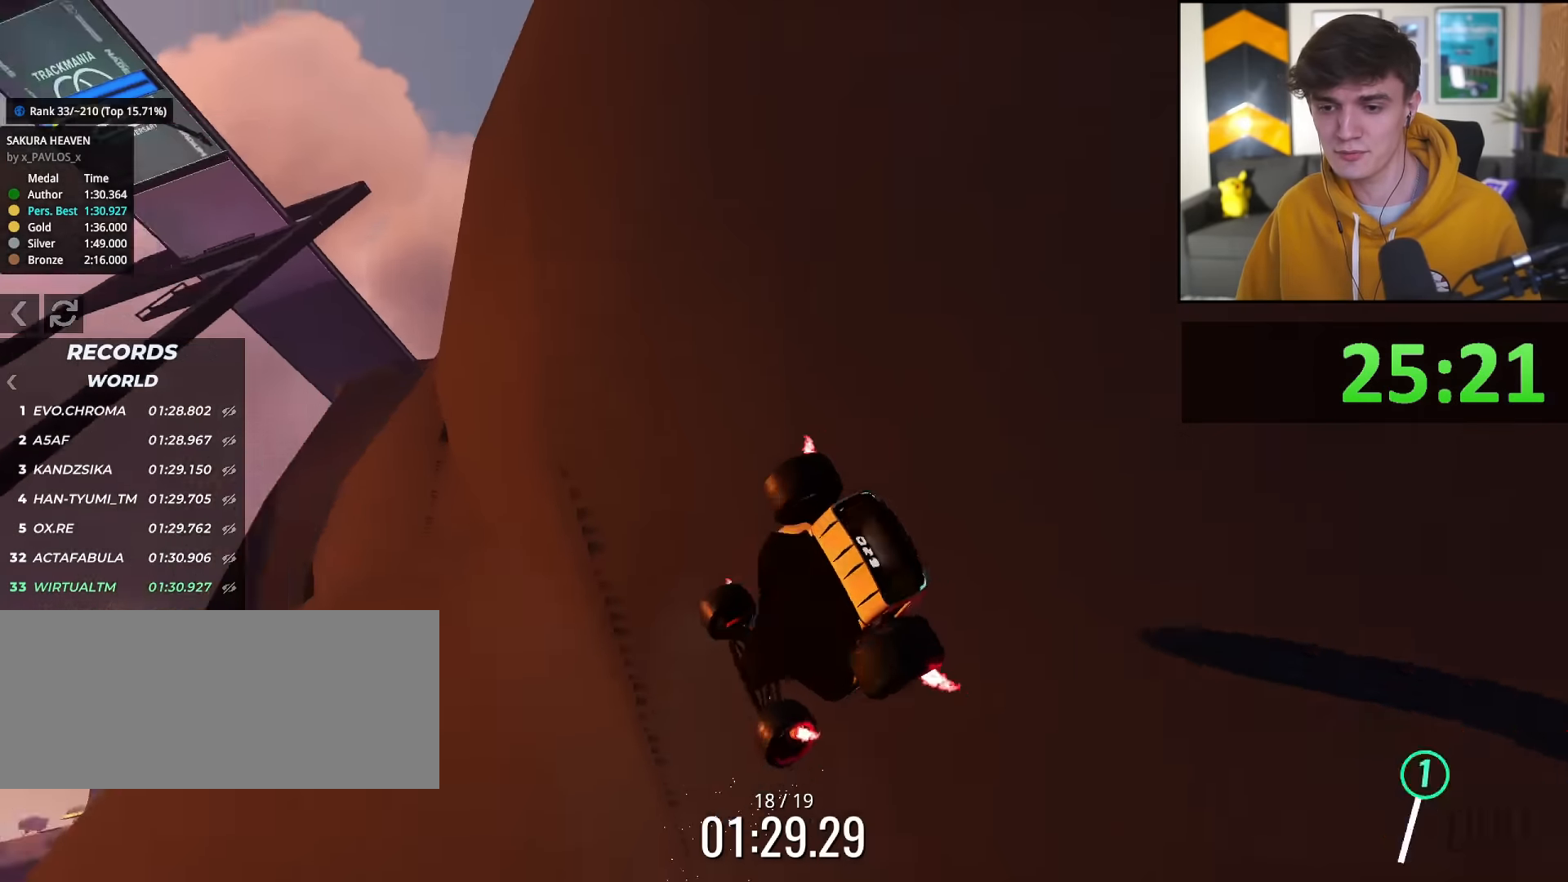
{"keys": ["up"], "events": [[17, "right", "up"]]}
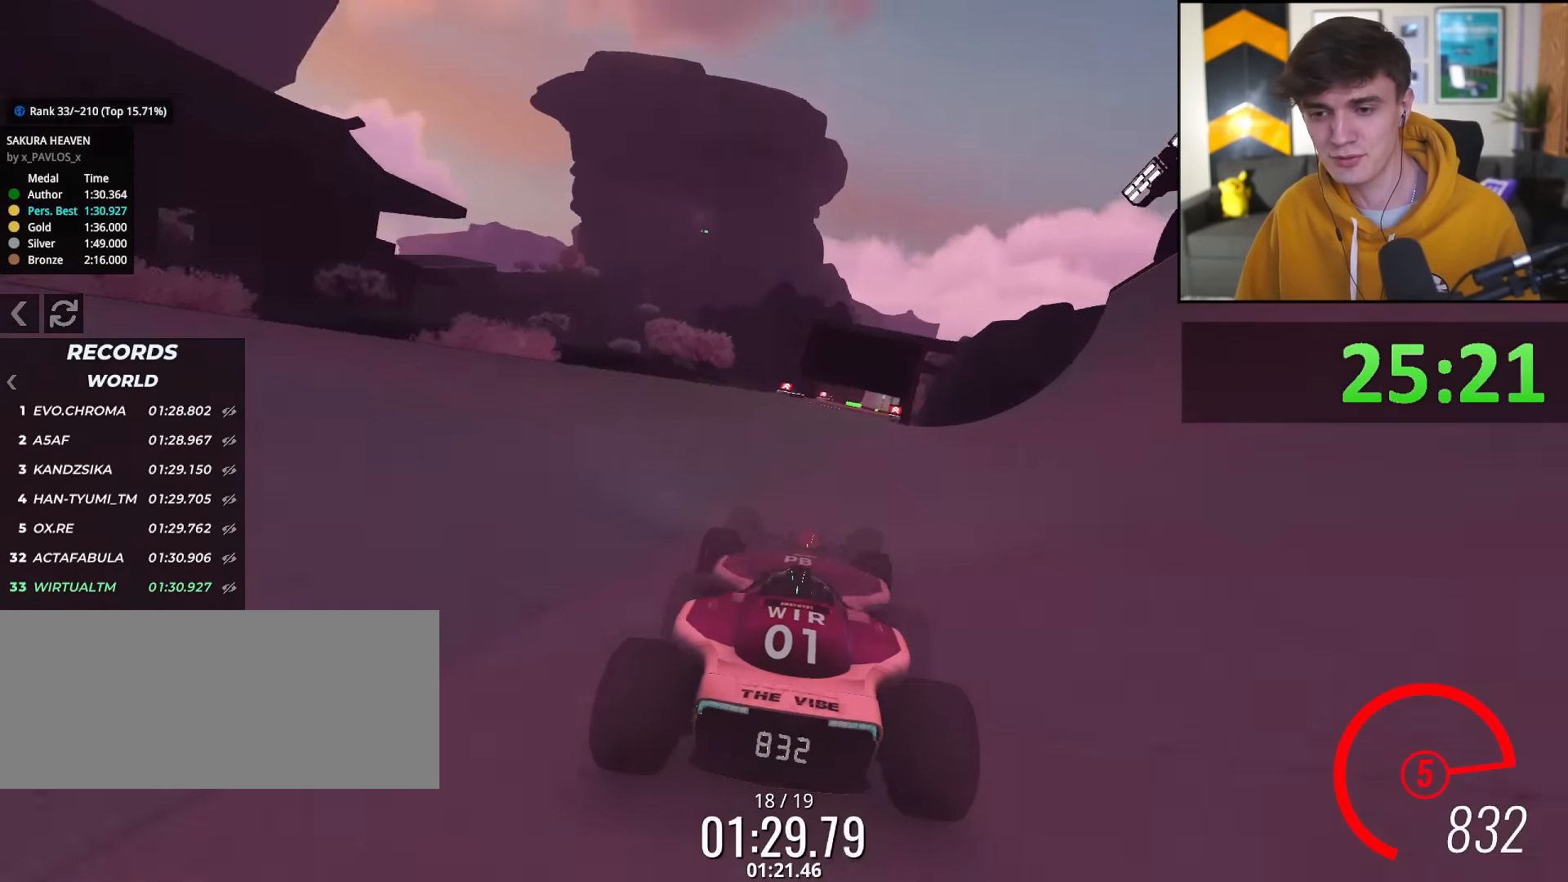
{"keys": ["up"], "events": []}
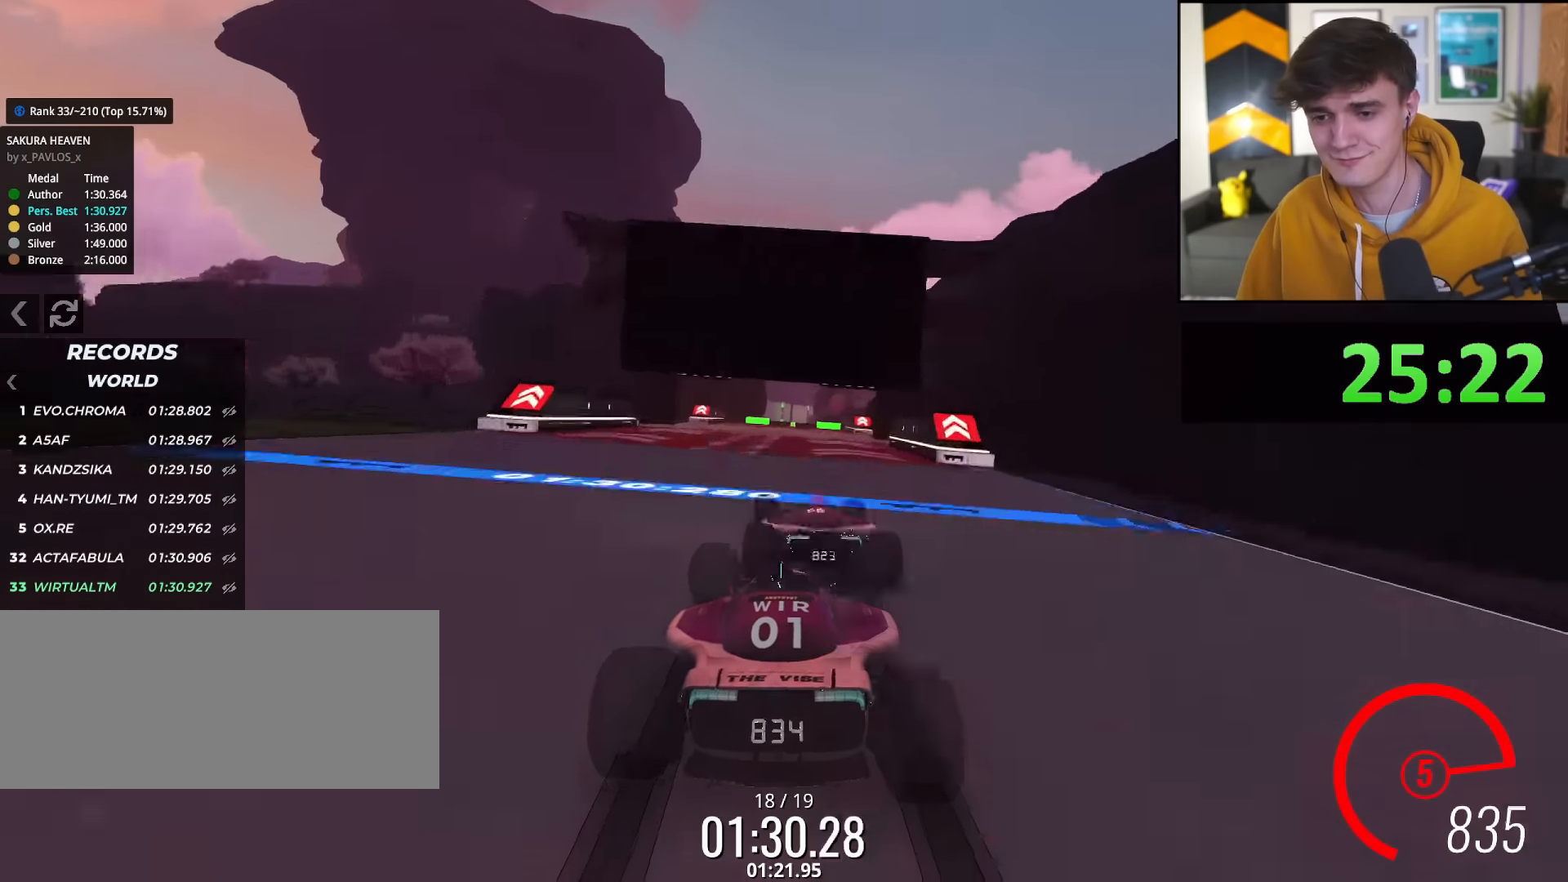
{"keys": ["left", "up"], "events": [[84, "right", "down"], [184, "right", "up"], [284, "left", "down"]]}
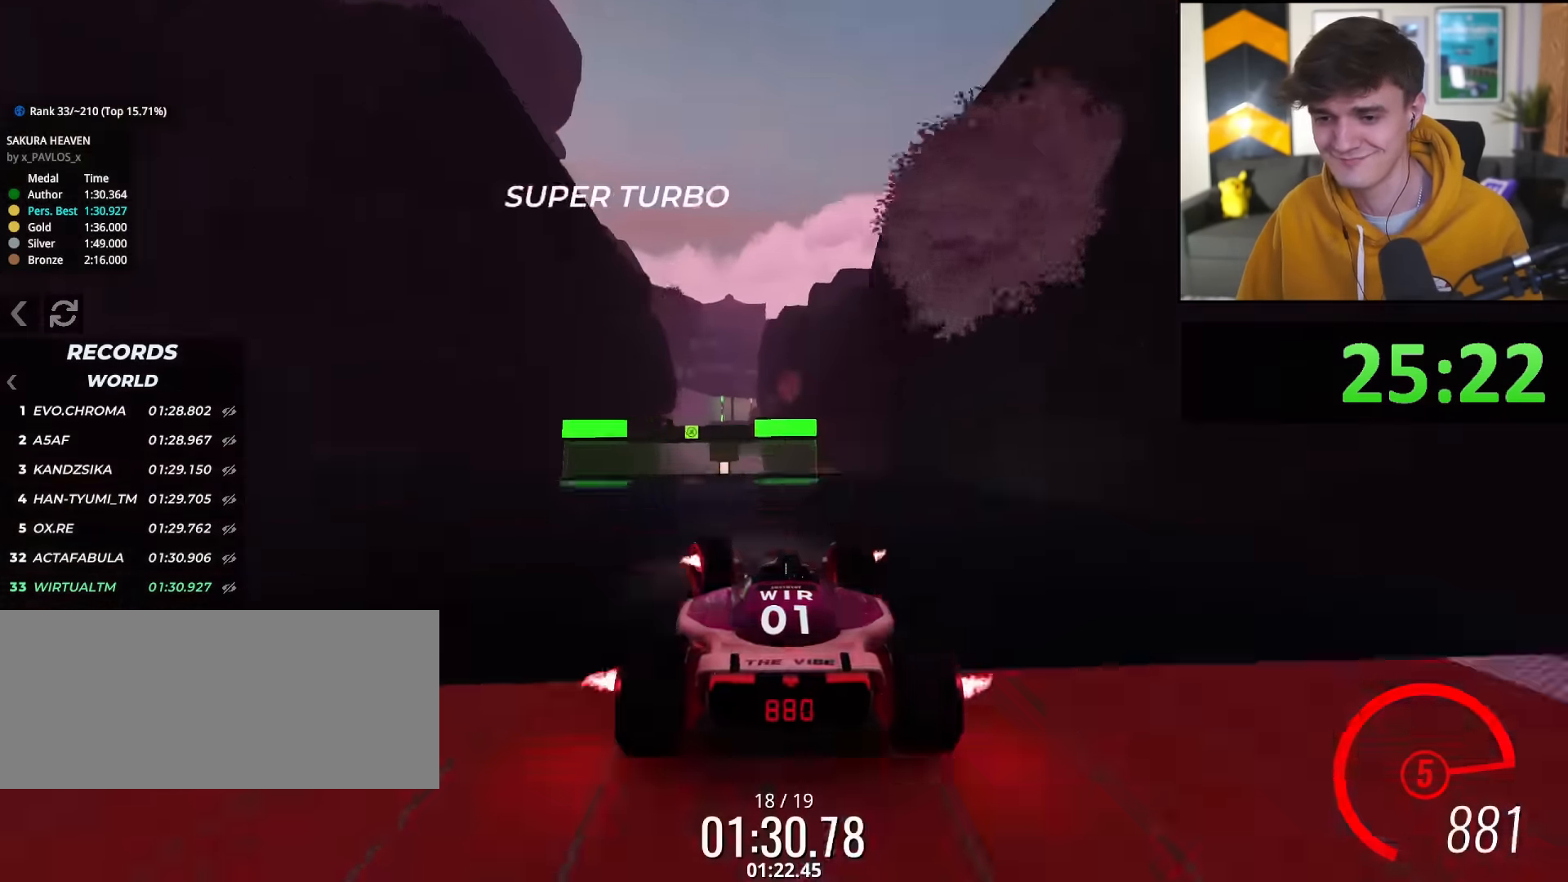
{"keys": ["left", "up"], "events": [[67, "left", "up"], [150, "right", "down"], [434, "right", "up"], [484, "left", "down"]]}
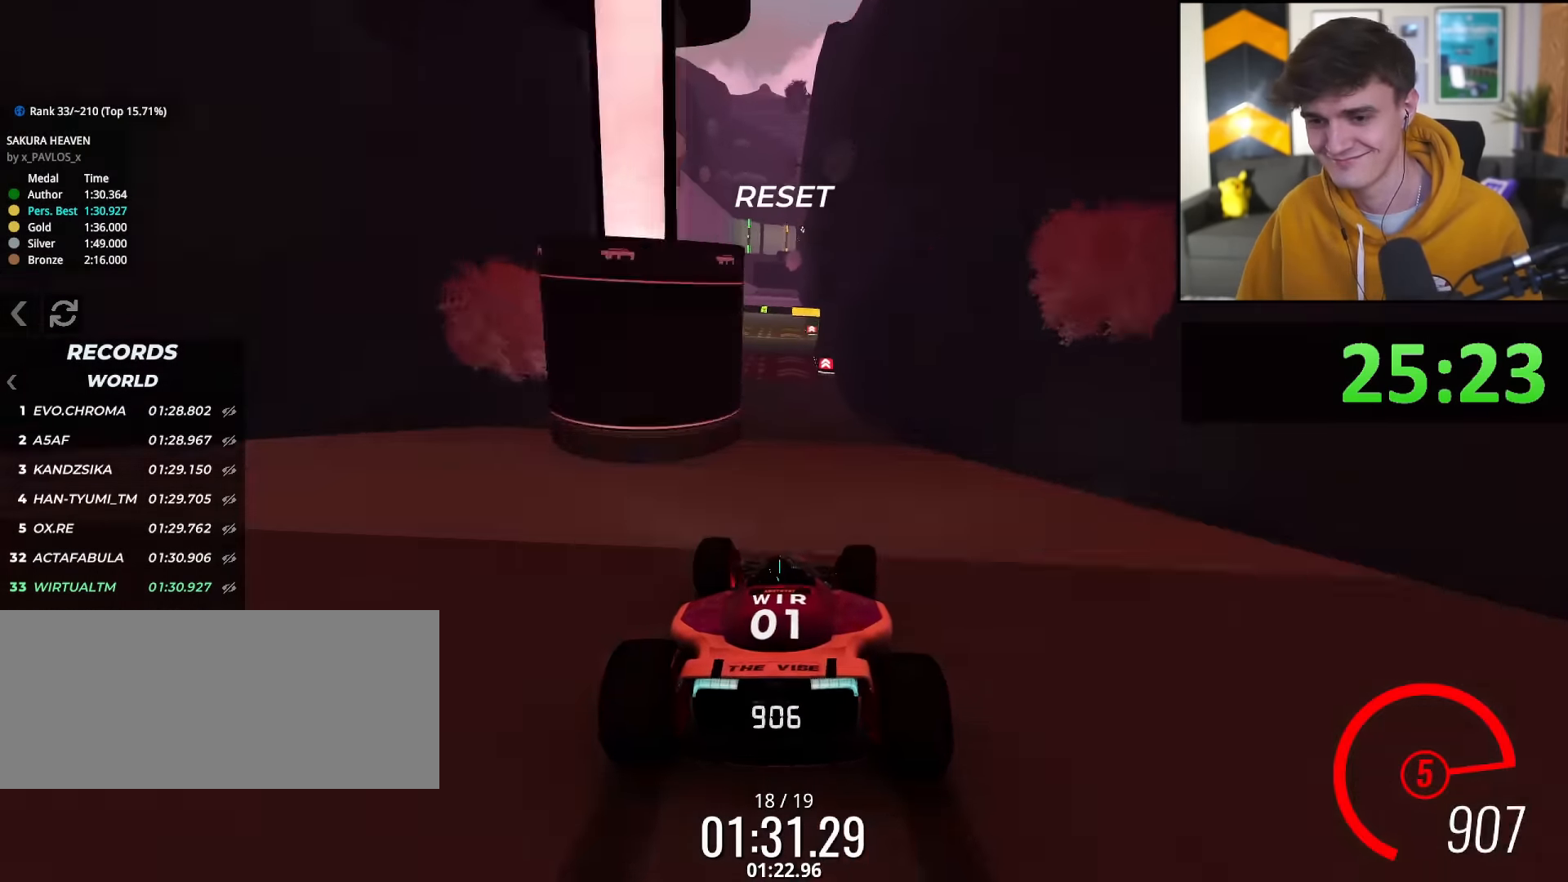
{"keys": ["up"], "events": [[351, "left", "up"]]}
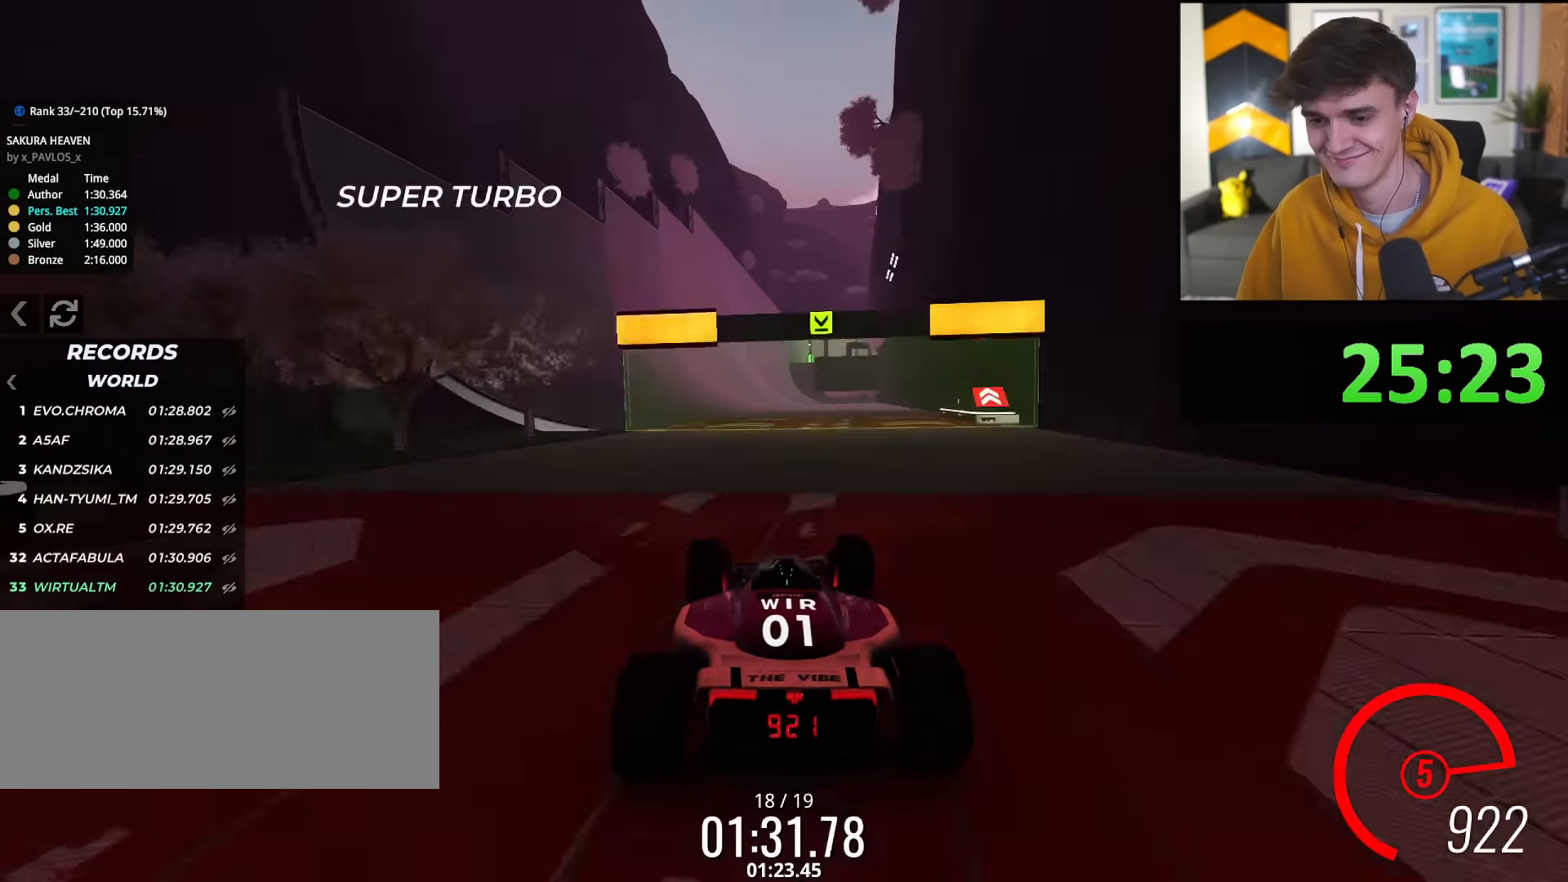
{"keys": ["left", "up"], "events": [[50, "left", "down"], [133, "left", "up"], [183, "right", "down"], [367, "right", "up"], [417, "left", "down"]]}
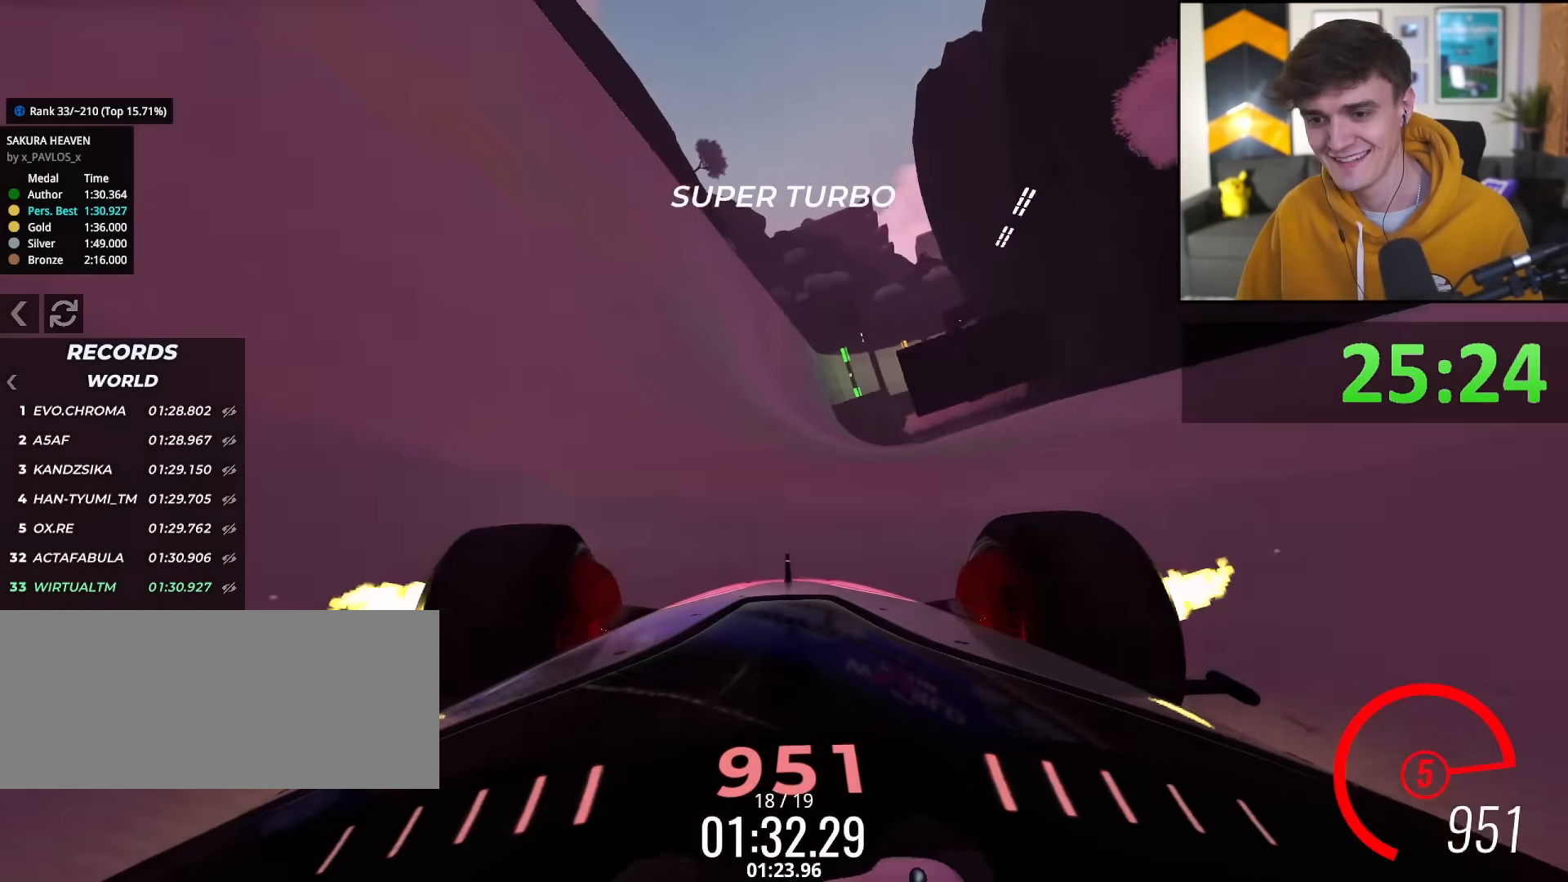
{"keys": ["up"], "events": [[67, "left", "up"]]}
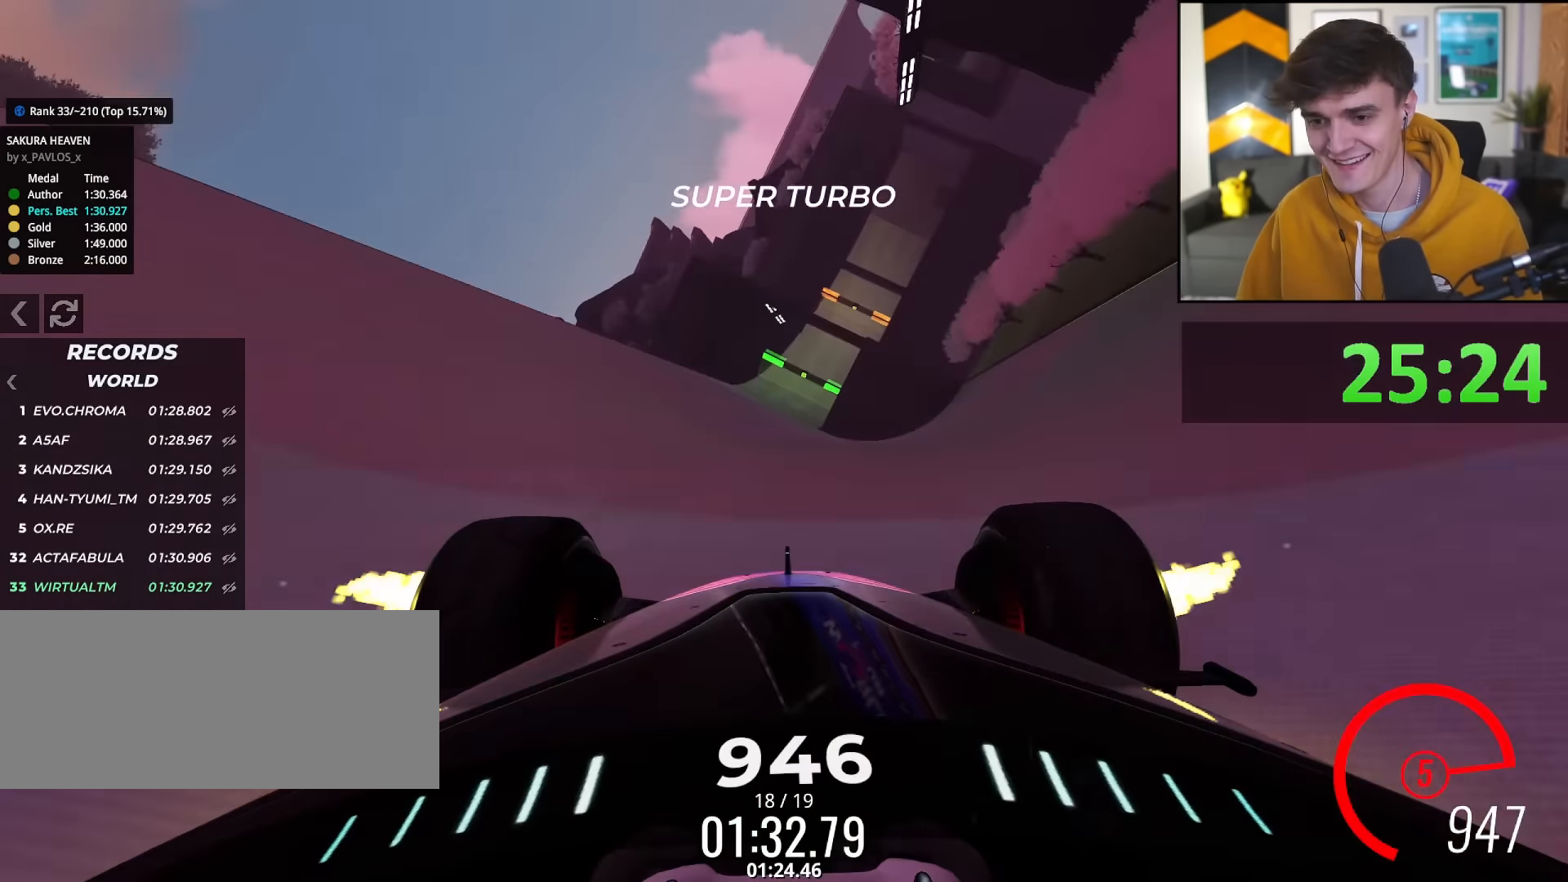
{"keys": ["up"], "events": [[167, "left", "down"], [267, "left", "up"], [350, "right", "down"], [450, "right", "up"]]}
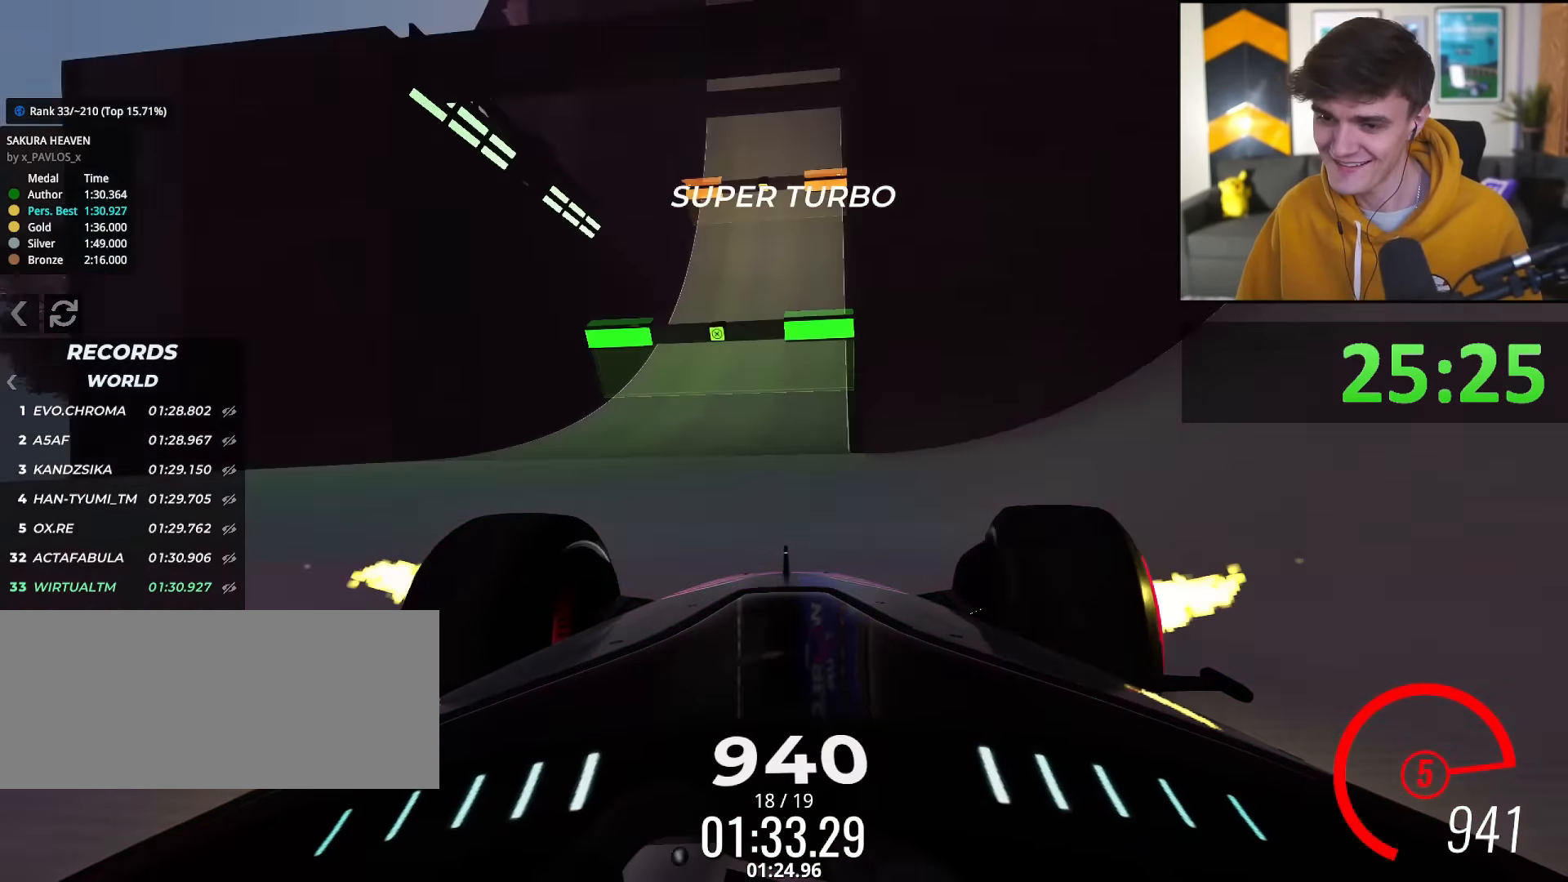
{"keys": ["up"], "events": []}
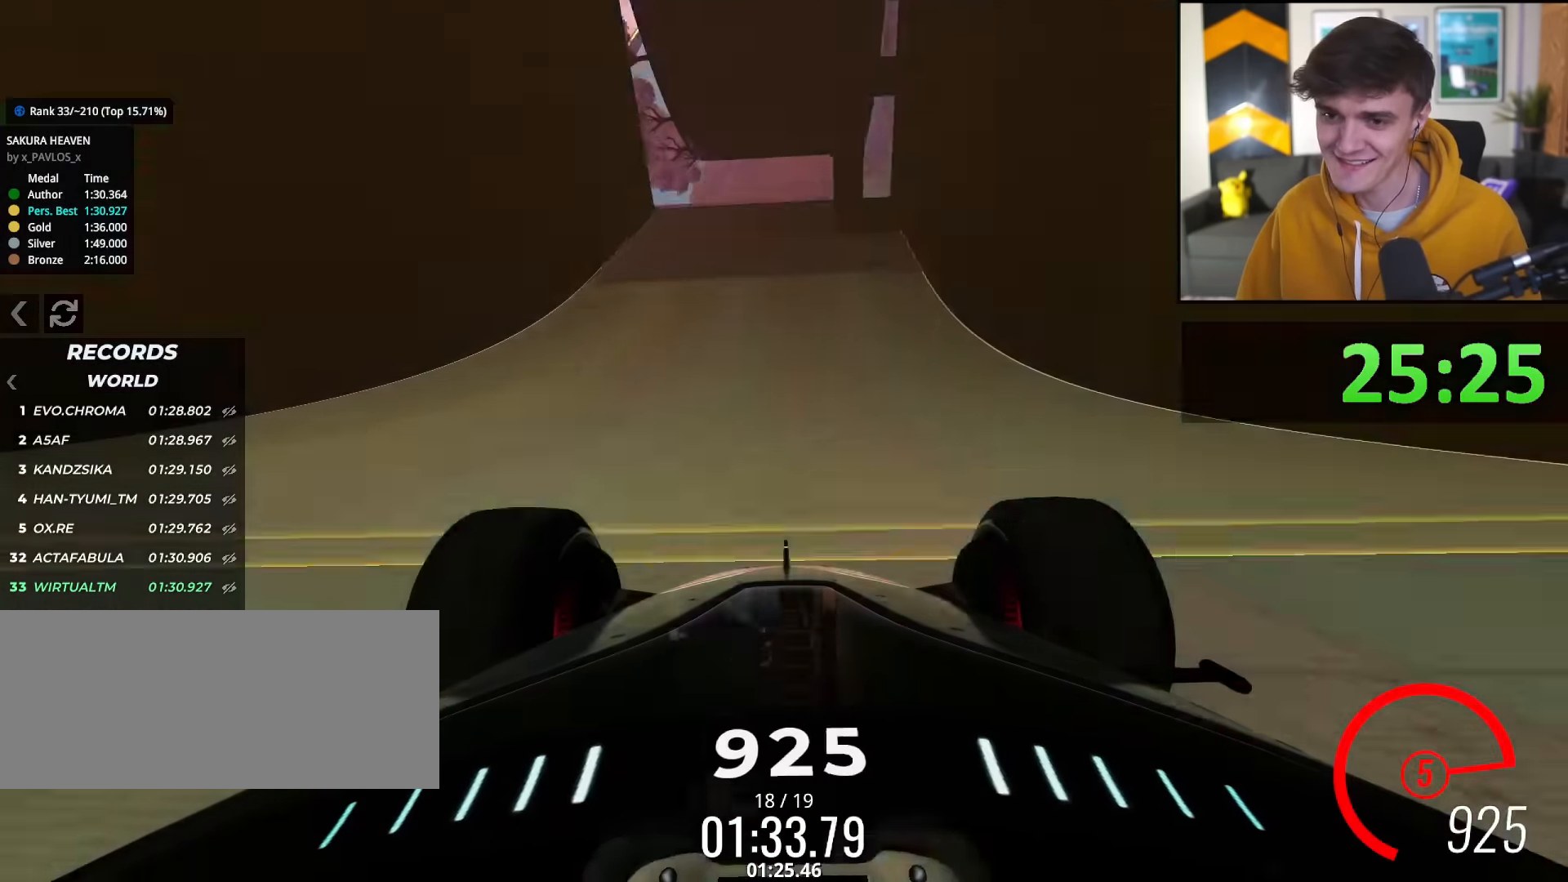
{"keys": ["up"], "events": [[16, "right", "down"], [67, "right", "up"]]}
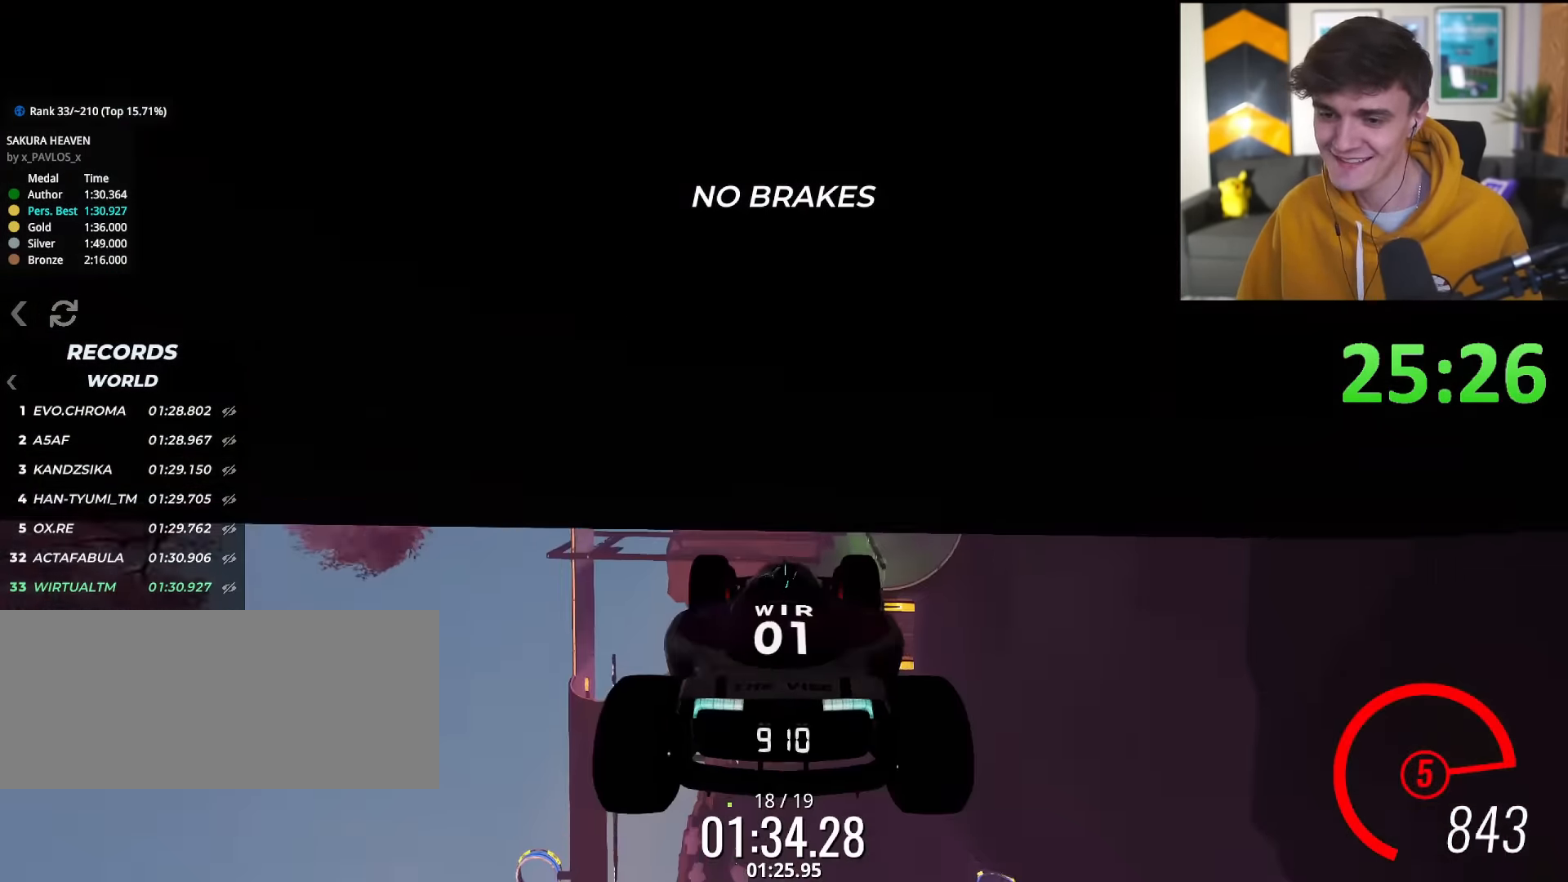
{"keys": ["up"], "events": []}
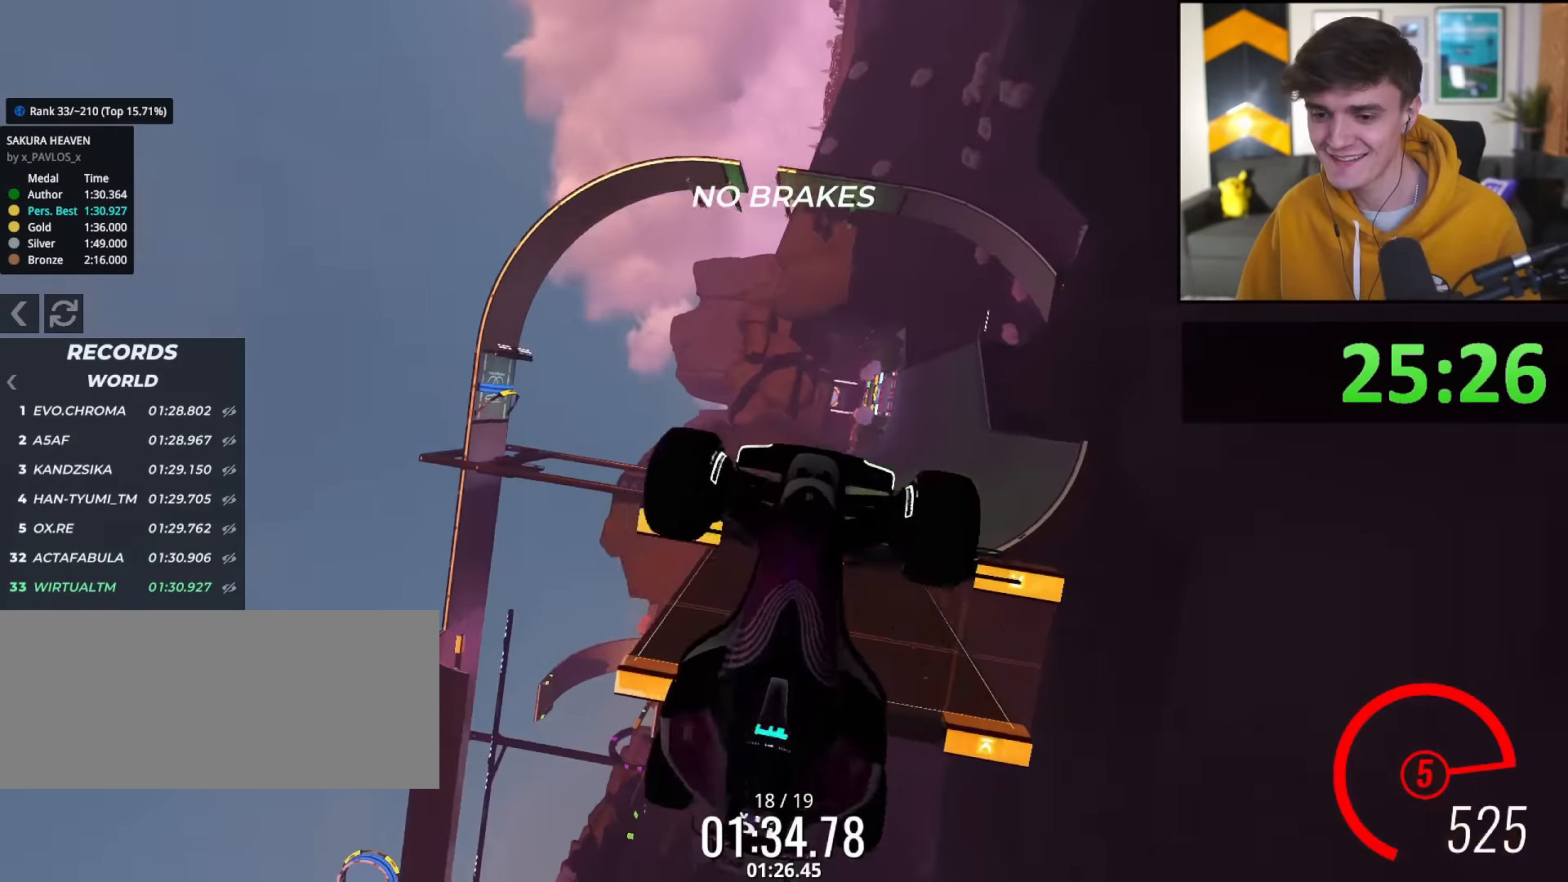
{"keys": ["right", "up"], "events": [[367, "right", "down"]]}
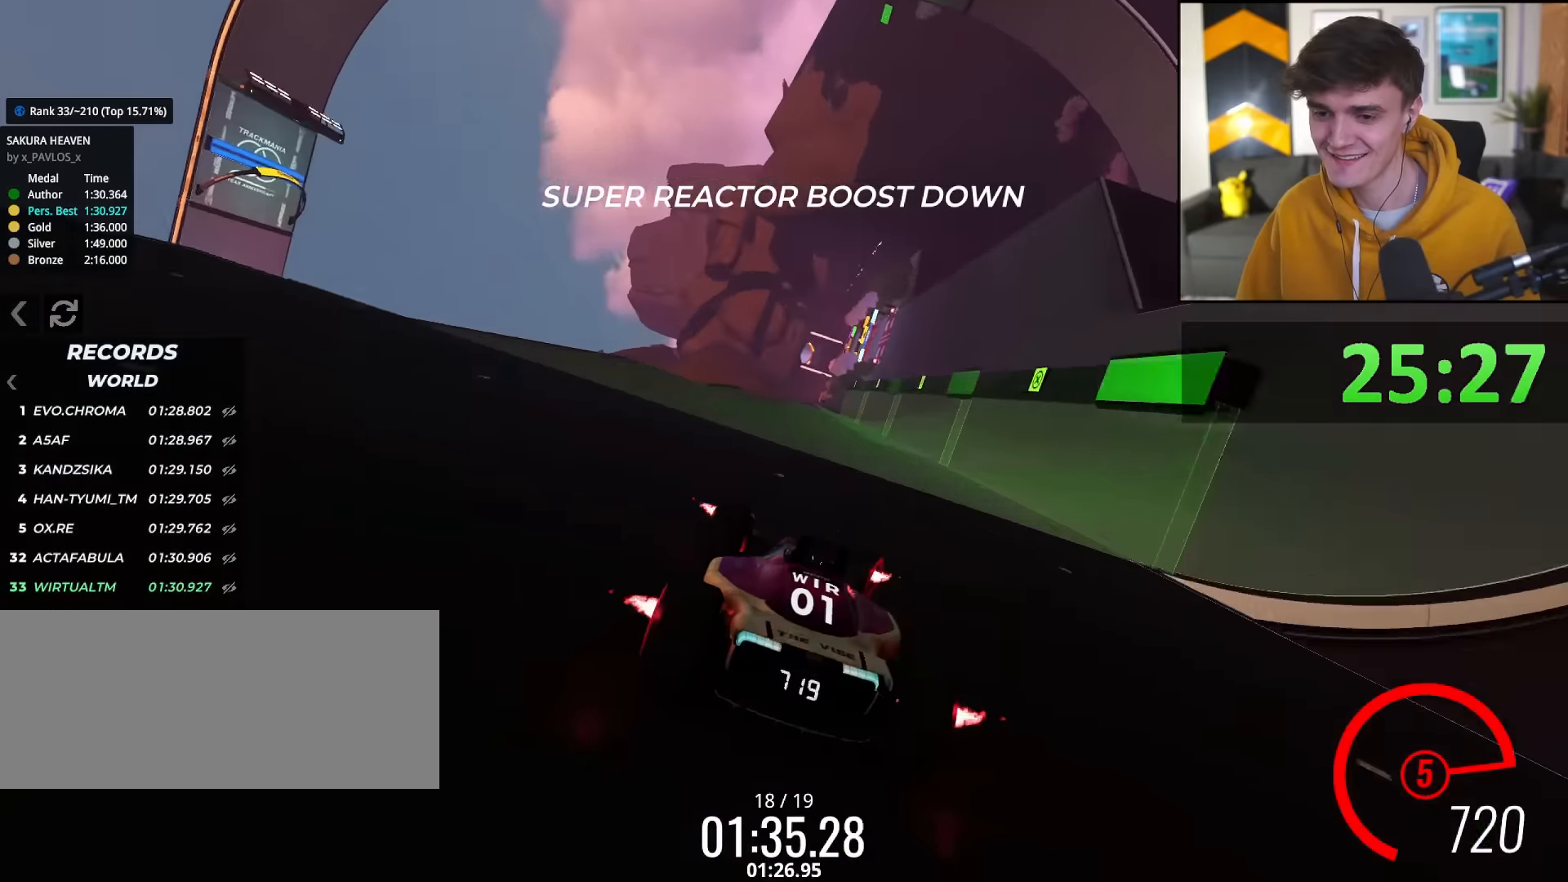
{"keys": ["up"], "events": [[150, "right", "up"], [350, "right", "down"], [434, "right", "up"]]}
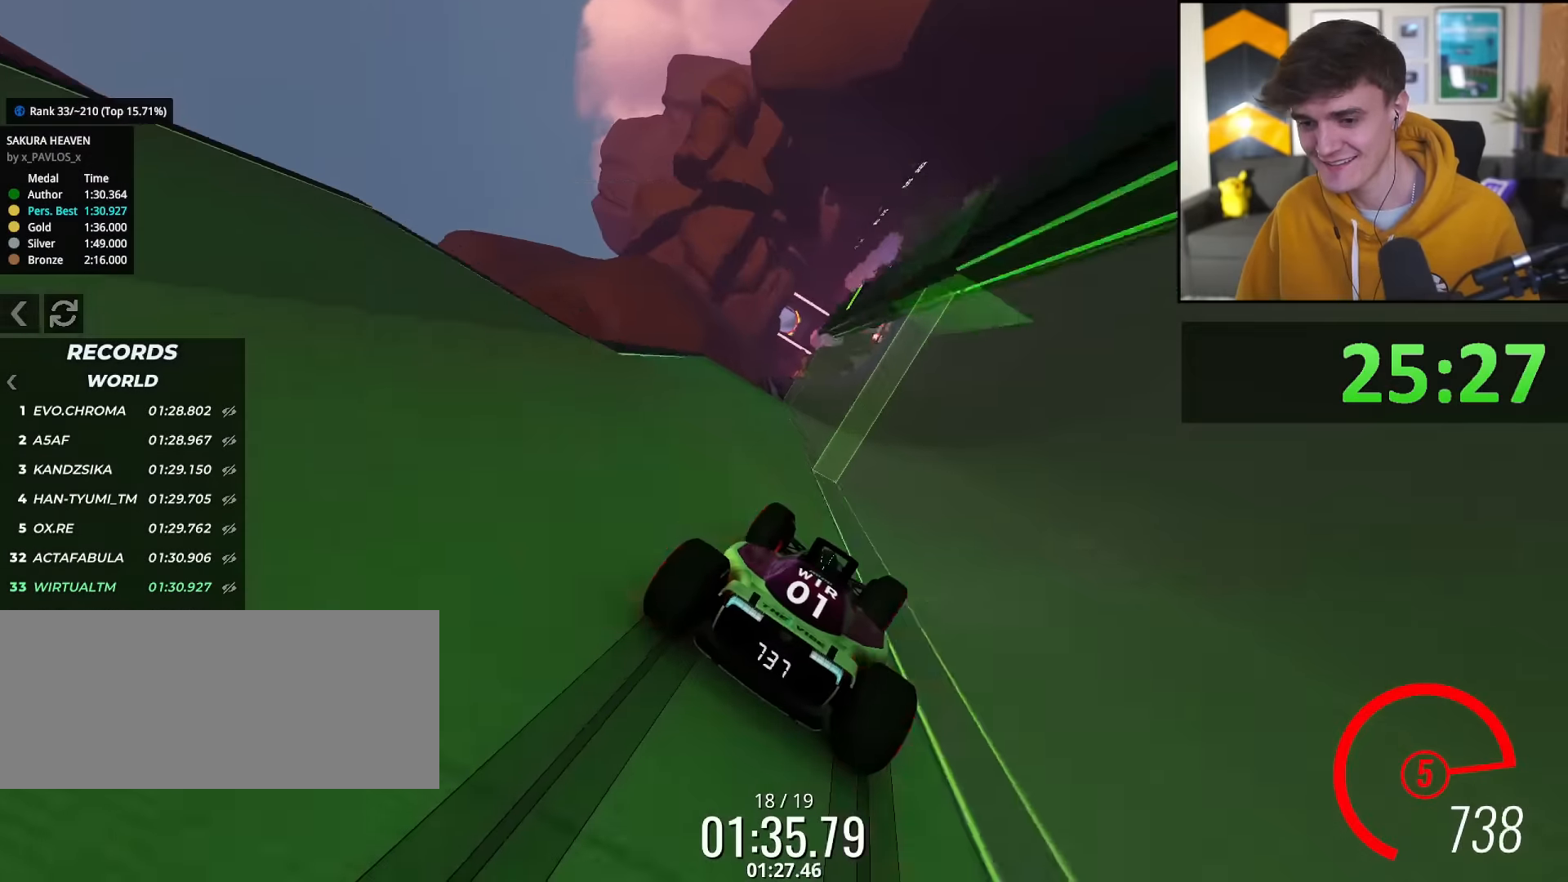
{"keys": ["right", "up"], "events": [[84, "right", "down"], [117, "right", "up"], [501, "right", "down"]]}
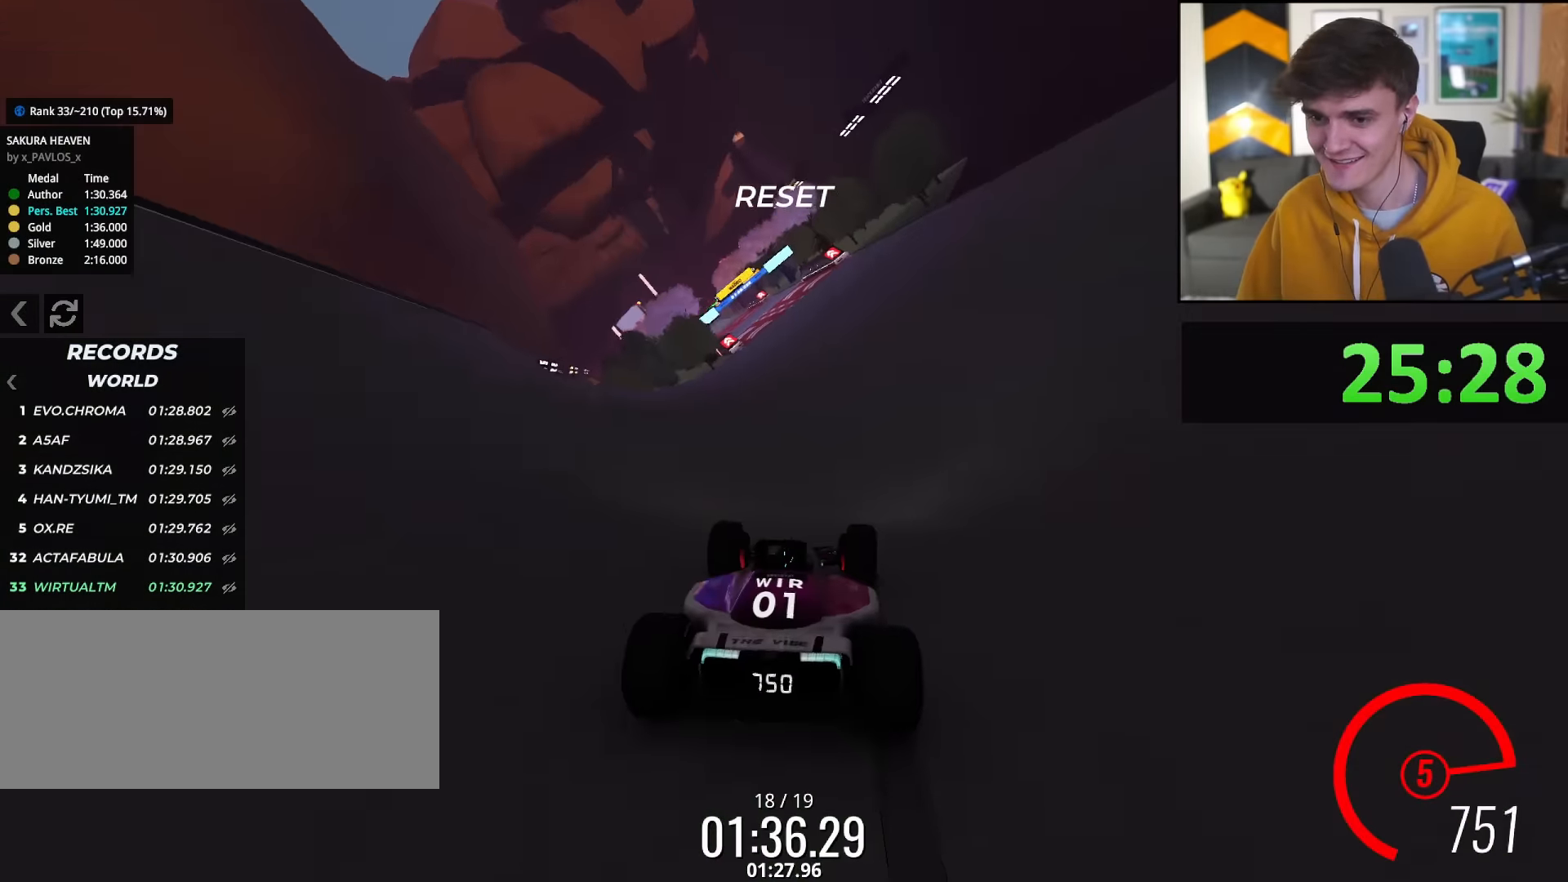
{"keys": ["left", "up"], "events": [[83, "right", "up"], [183, "left", "down"]]}
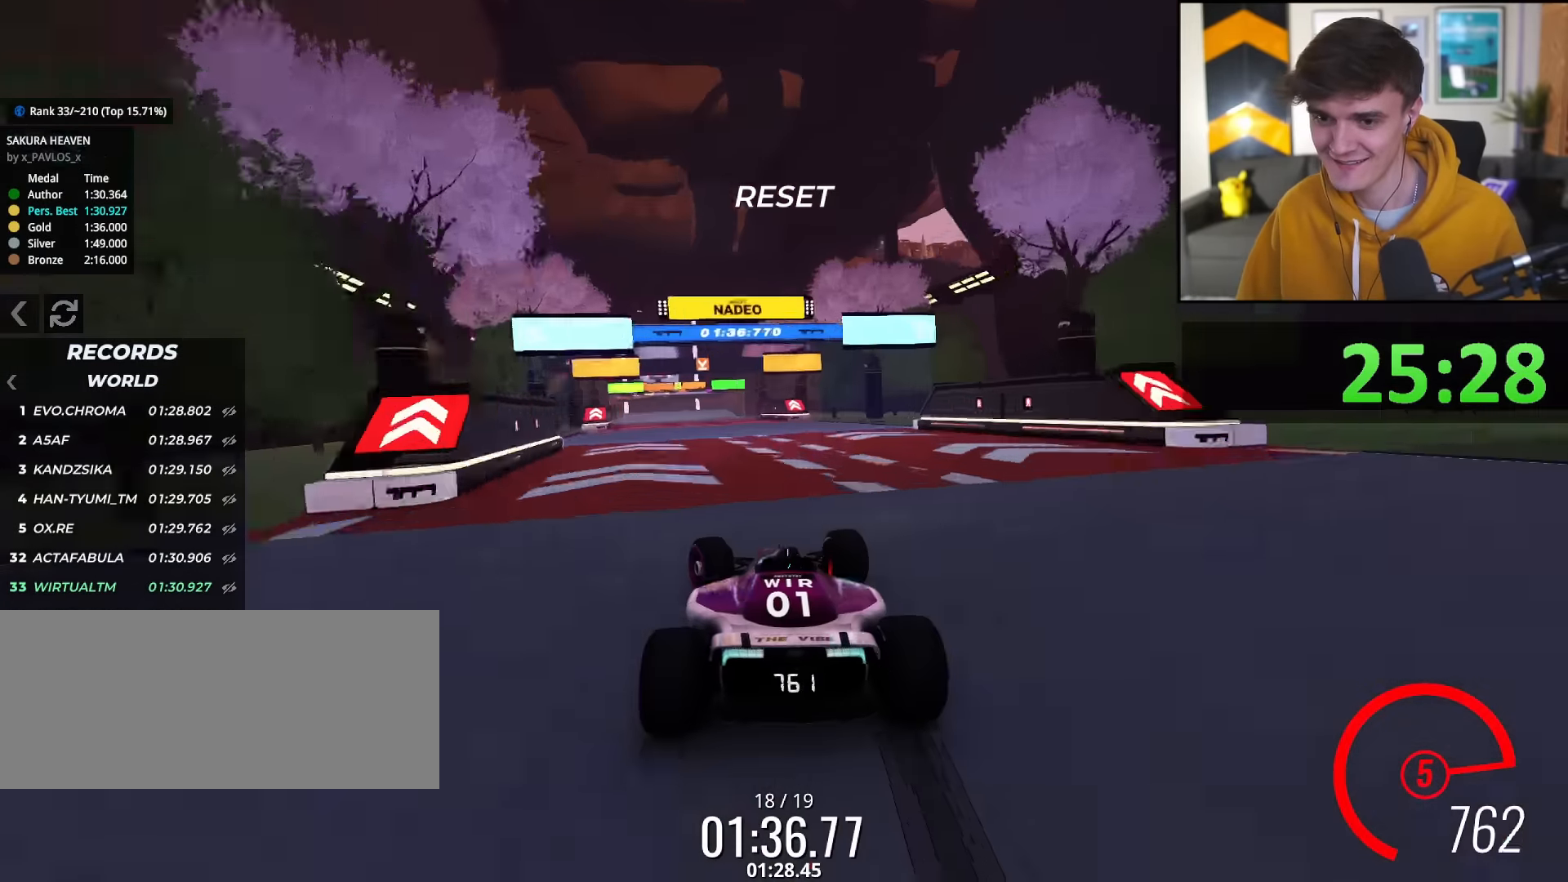
{"keys": ["up"], "events": [[33, "left", "up"], [217, "left", "down"], [350, "left", "up"]]}
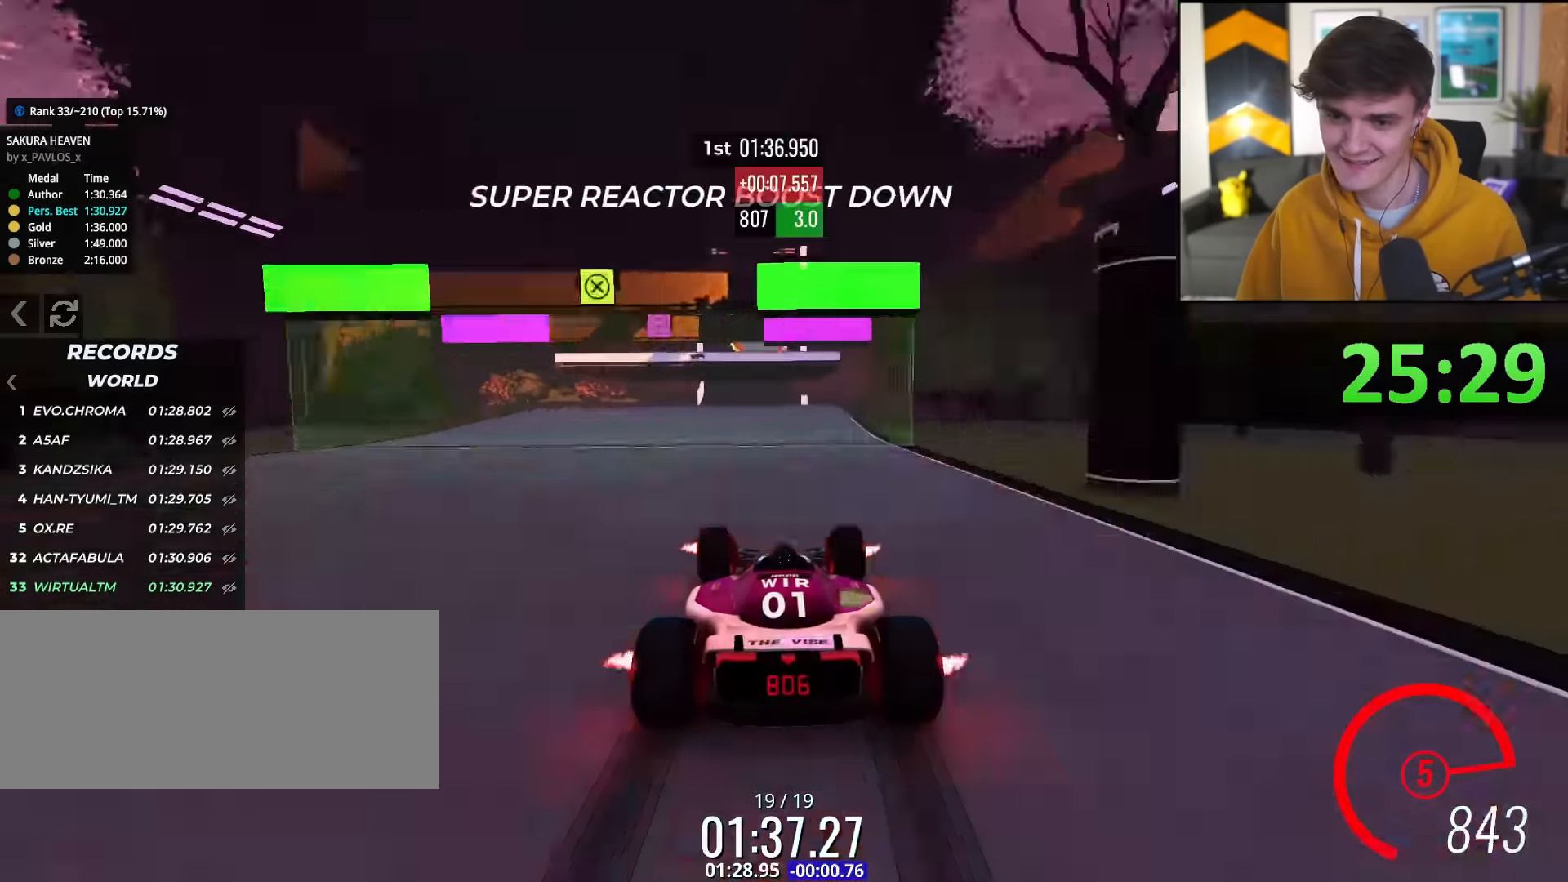
{"keys": ["up"], "events": []}
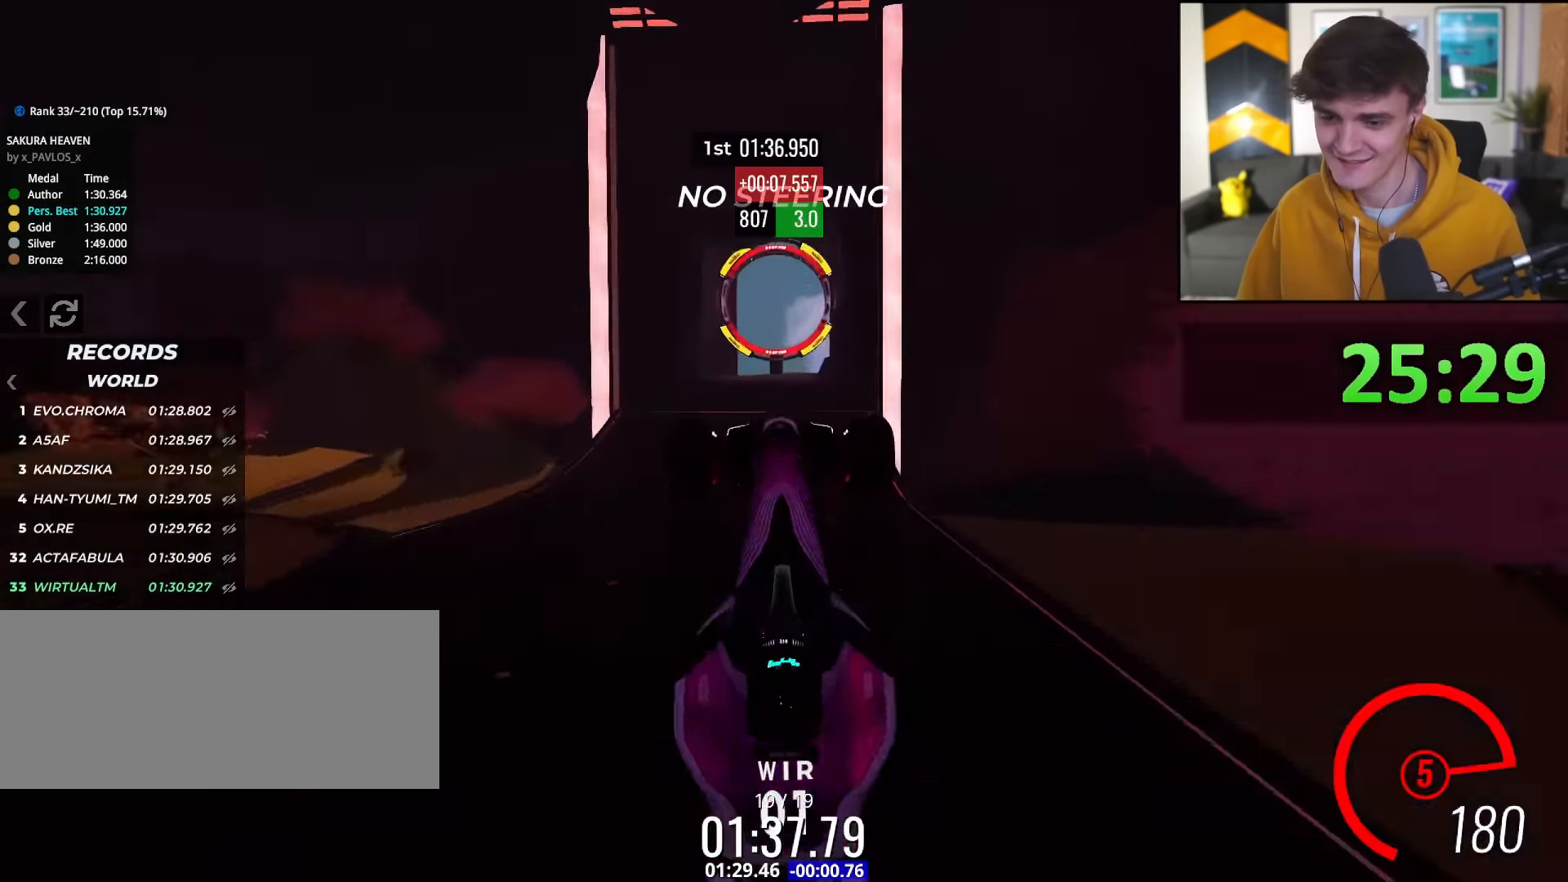
{"keys": ["up"], "events": []}
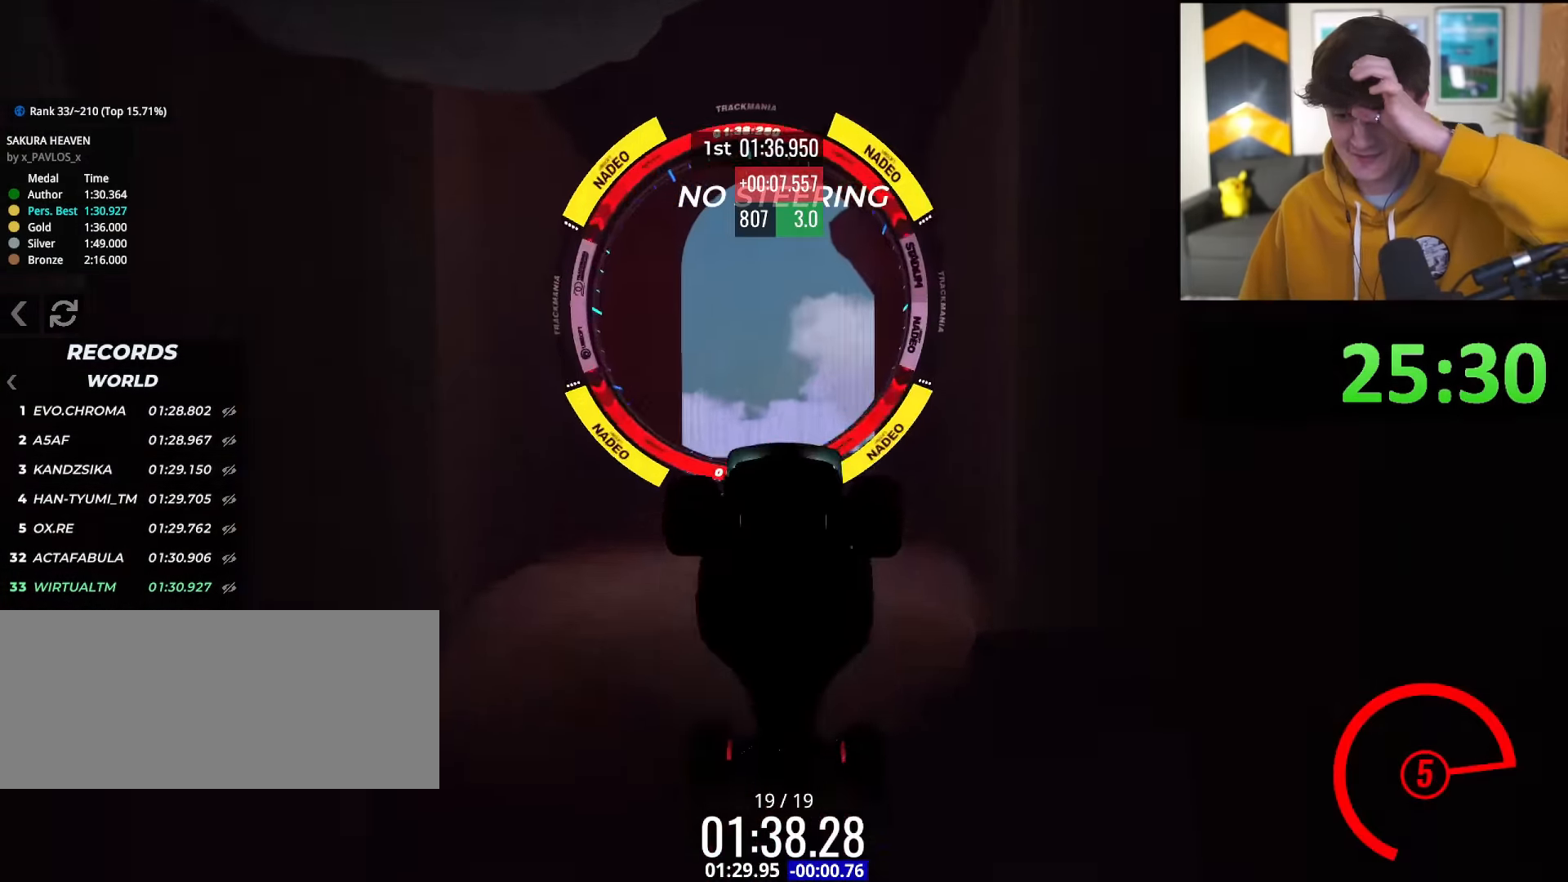
{"keys": ["up"], "events": []}